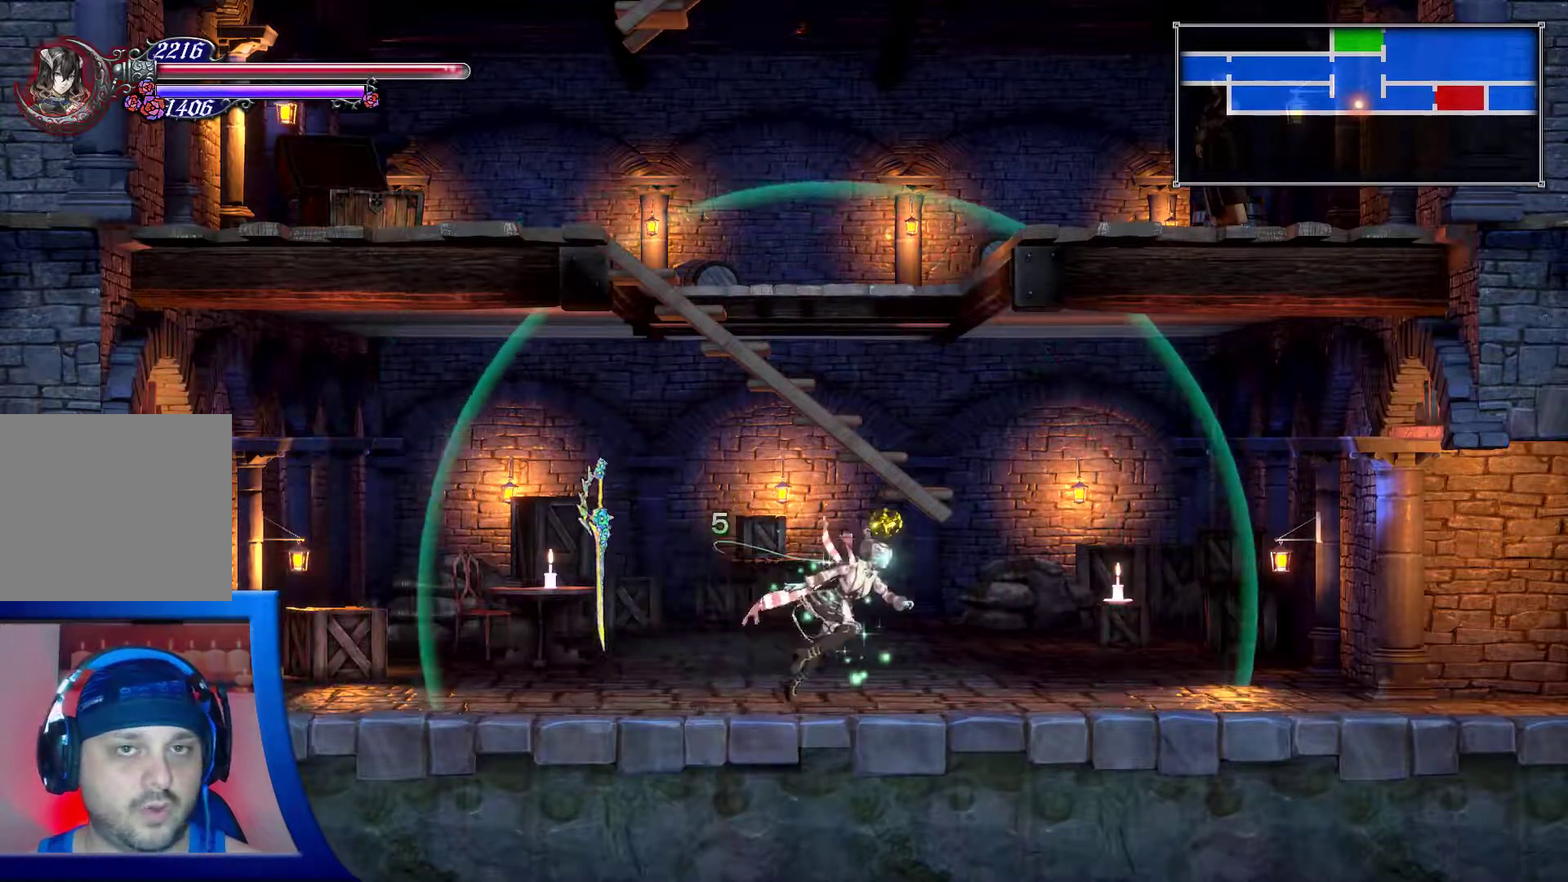
Gameplay with a controller (Xbox layout); each line is a JSON object with the inputs held at the frame after it. "events" lists button and stick changes between this image and that frame as [ms after this image, input, new state], when the widget could be followed in between. Not read: L3 R3.
{"buttons": ["X"], "left_stick": "center", "right_stick": "center", "events": [[350, "DPAD_RIGHT", "up"], [367, "A", "down"], [417, "X", "down"], [467, "A", "up"]]}
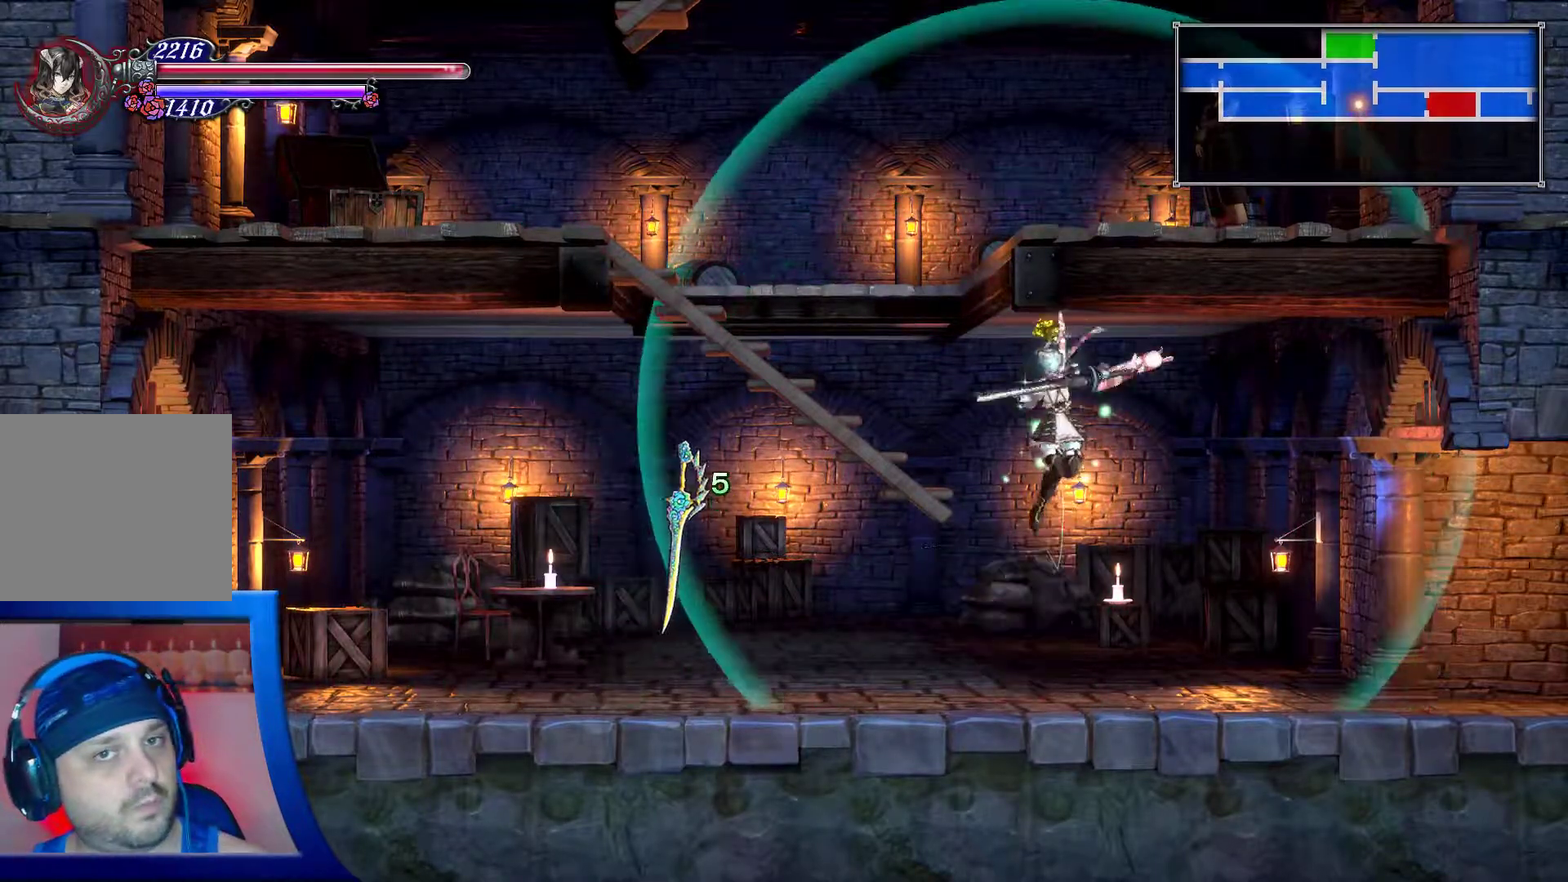
{"buttons": ["DPAD_LEFT"], "left_stick": "center", "right_stick": "center", "events": [[33, "X", "up"], [433, "DPAD_LEFT", "down"]]}
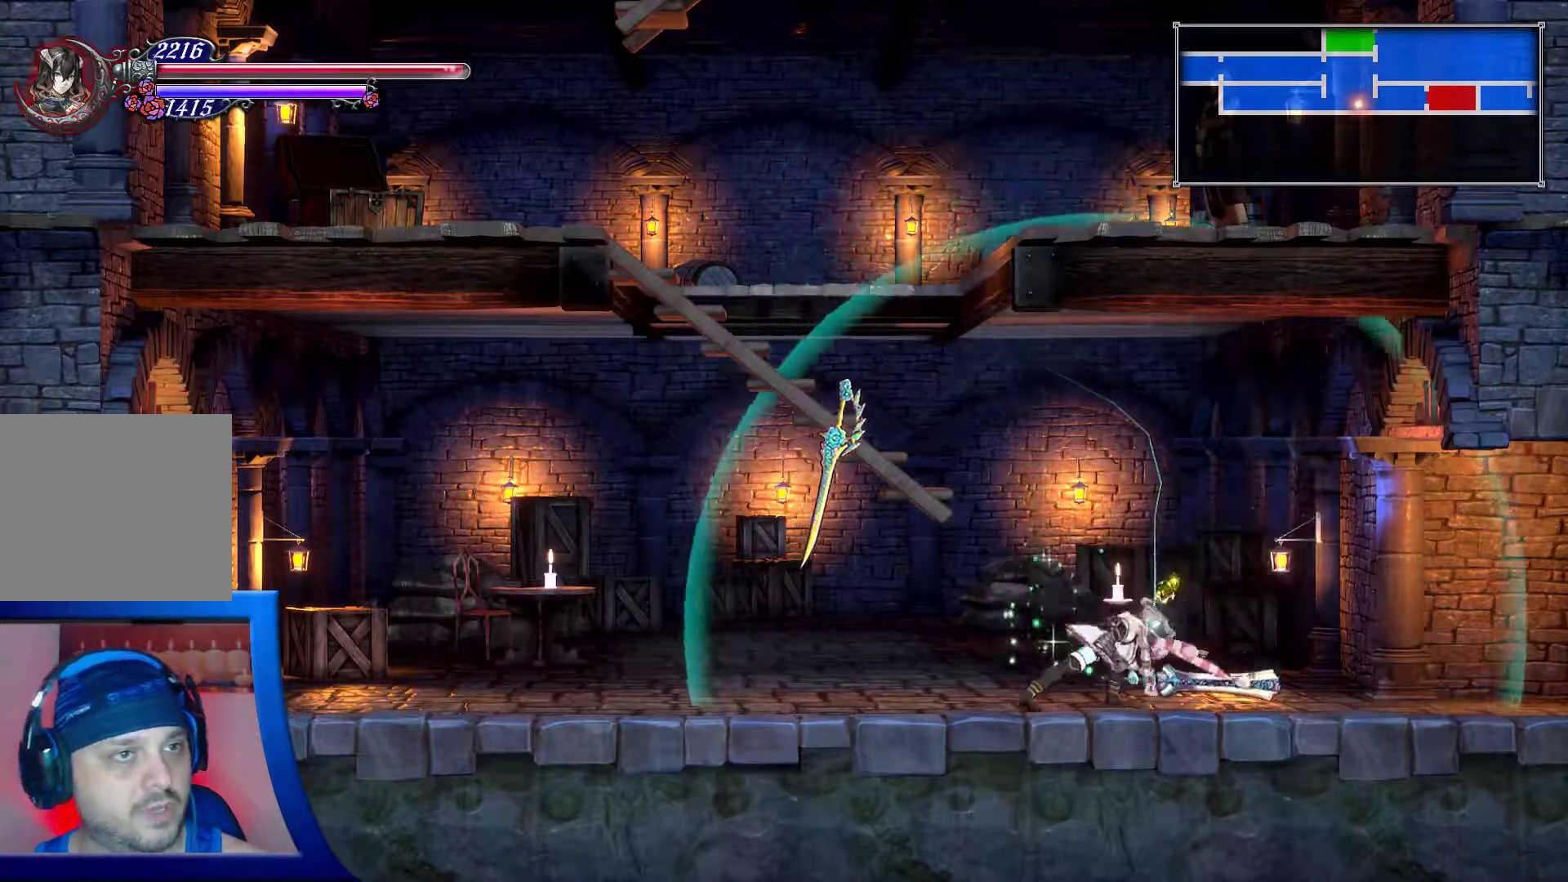
{"buttons": ["A", "X"], "left_stick": "center", "right_stick": "center", "events": [[150, "A", "down"], [233, "X", "down"], [367, "DPAD_LEFT", "up"]]}
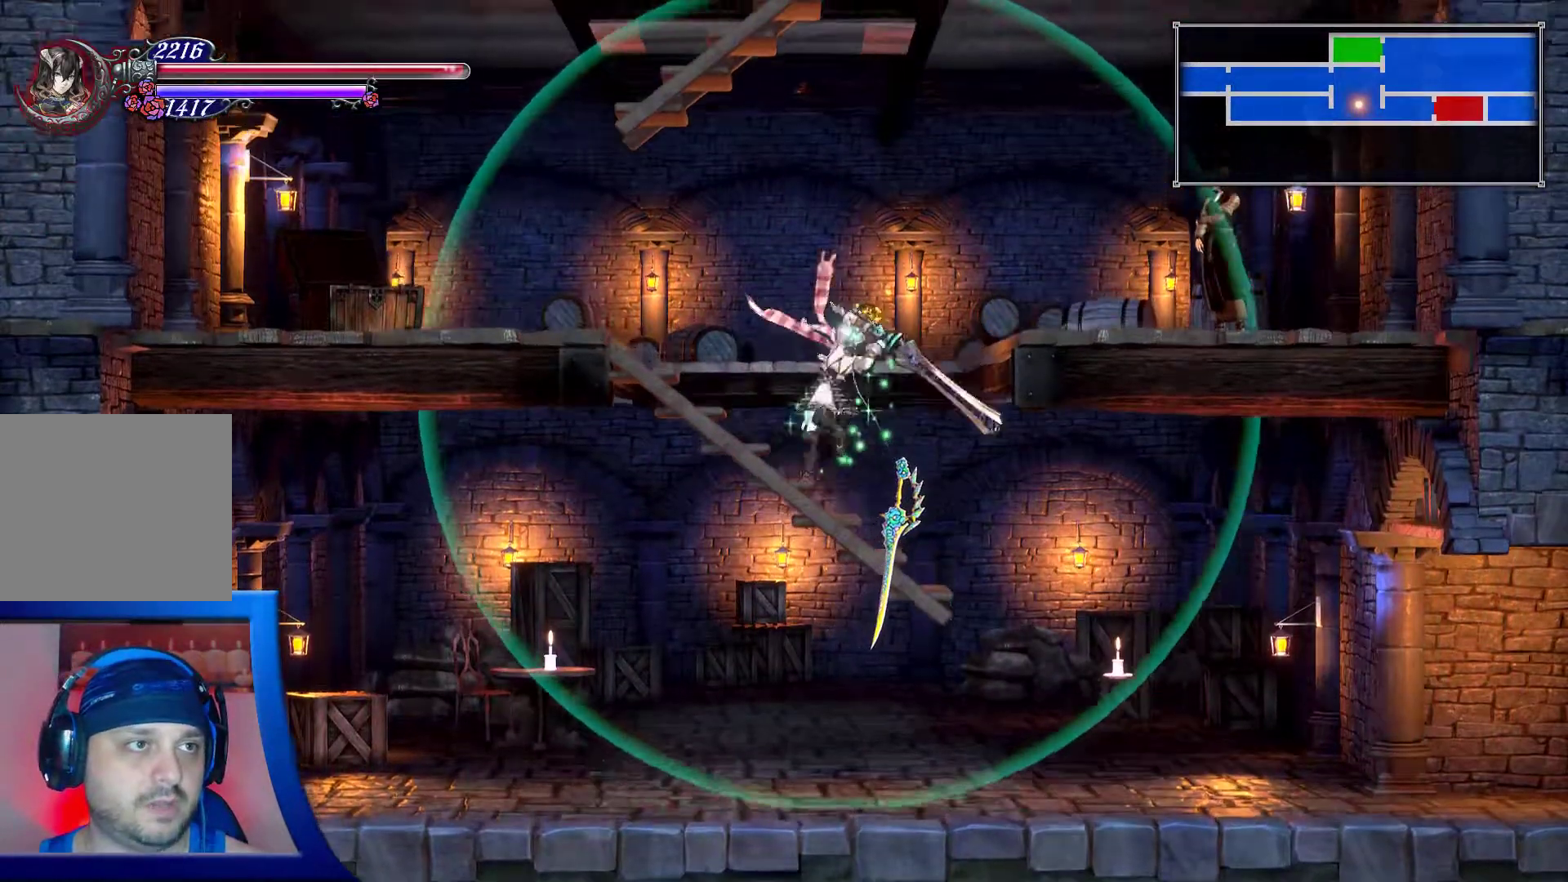
{"buttons": ["DPAD_DOWN"], "left_stick": "center", "right_stick": "center", "events": [[33, "A", "up"], [50, "X", "up"], [383, "DPAD_DOWN", "down"]]}
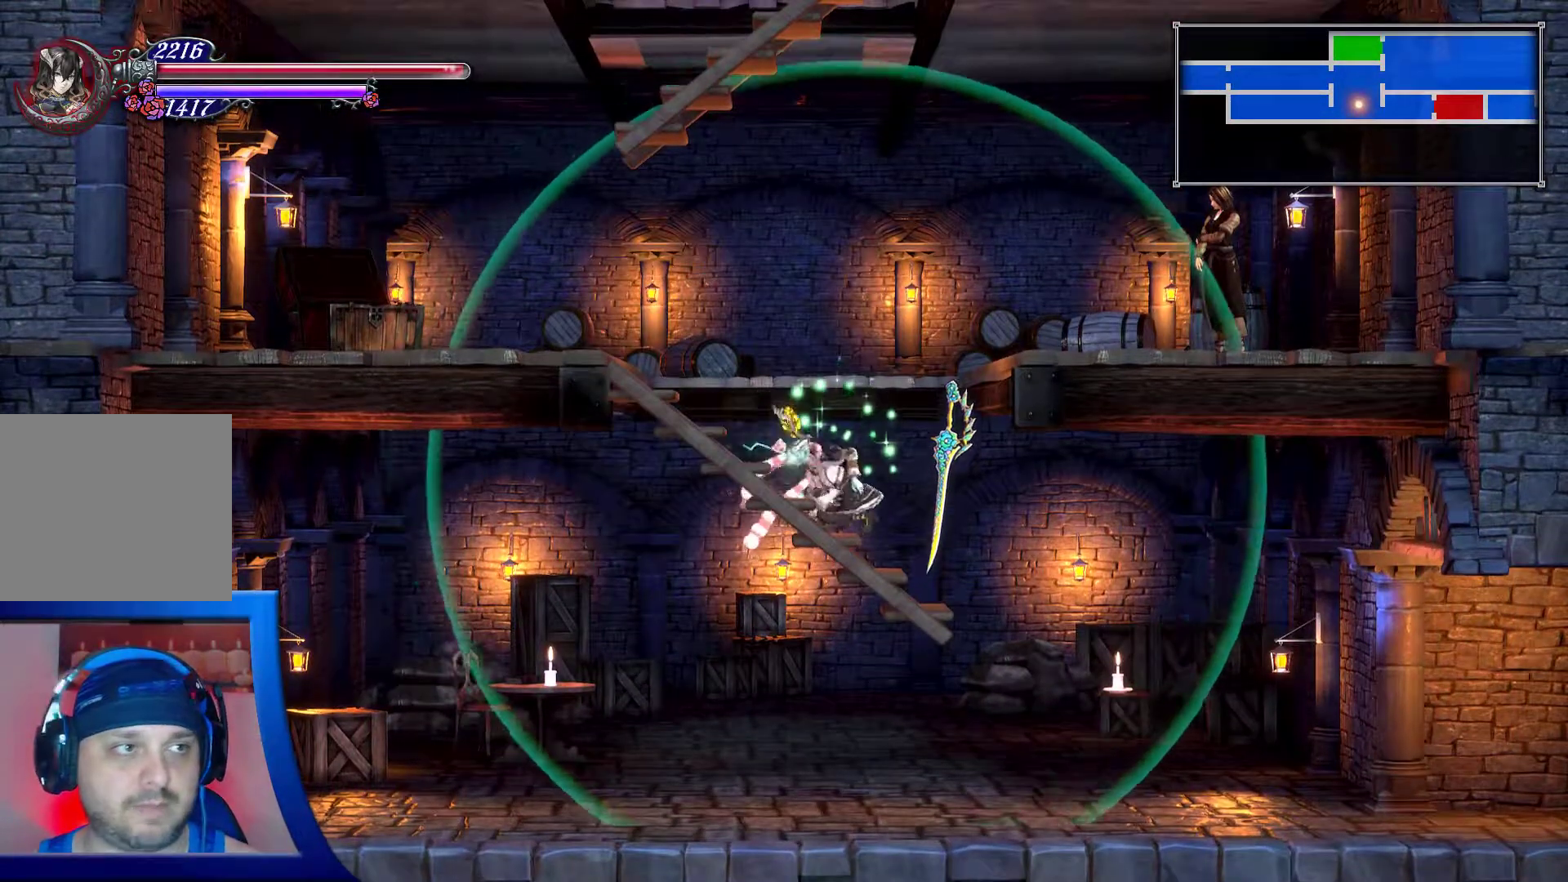
{"buttons": ["DPAD_DOWN"], "left_stick": "center", "right_stick": "center", "events": [[17, "A", "down"], [450, "A", "up"]]}
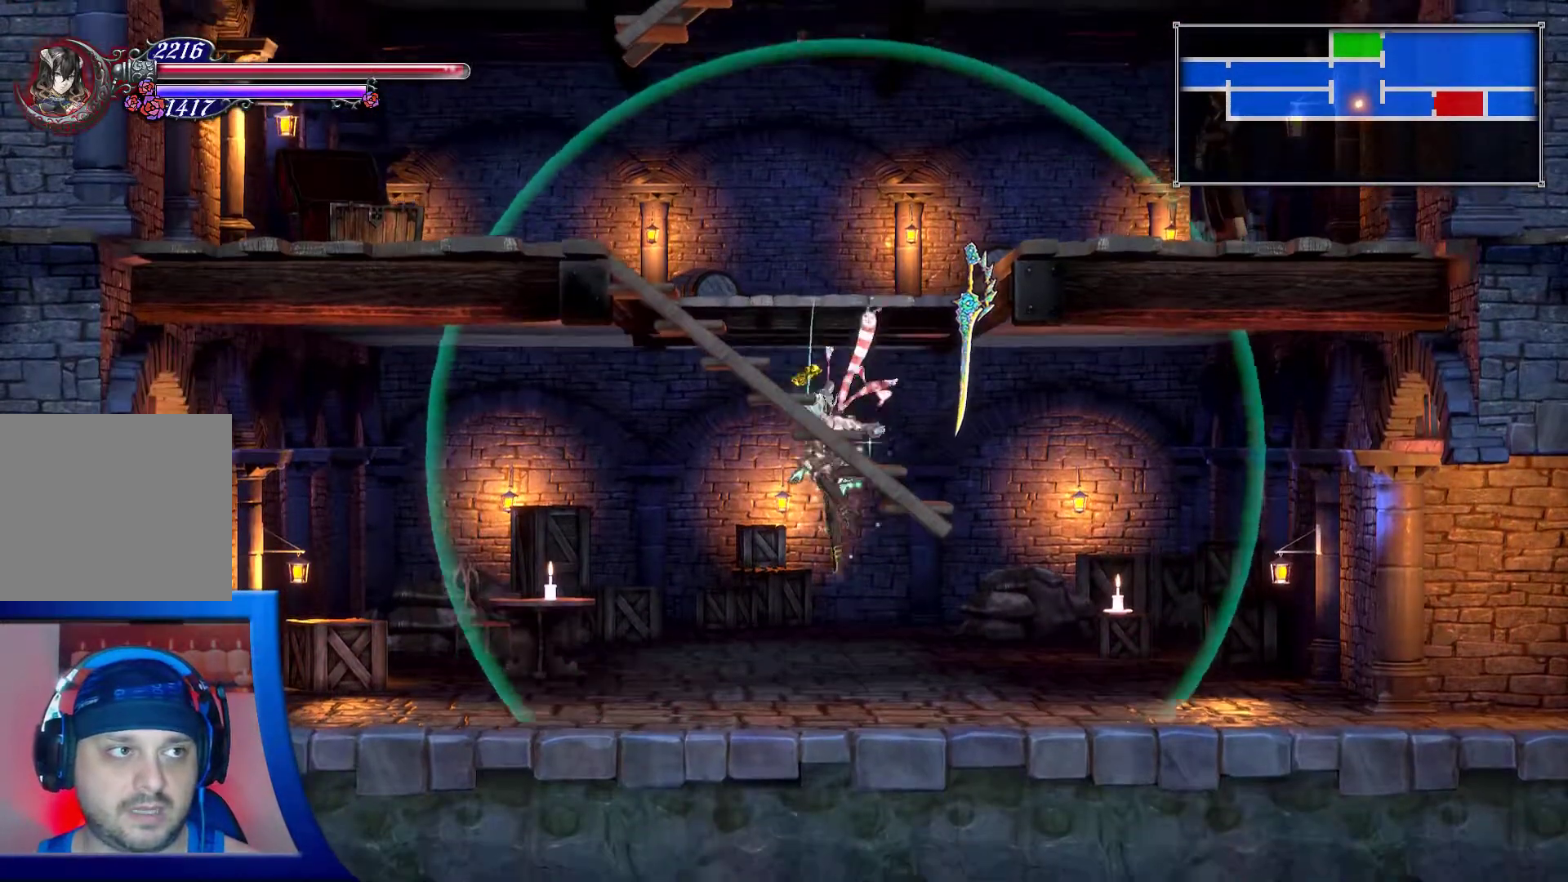
{"buttons": ["X"], "left_stick": "center", "right_stick": "center", "events": [[83, "DPAD_DOWN", "up"], [217, "A", "down"], [350, "X", "down"], [500, "A", "up"]]}
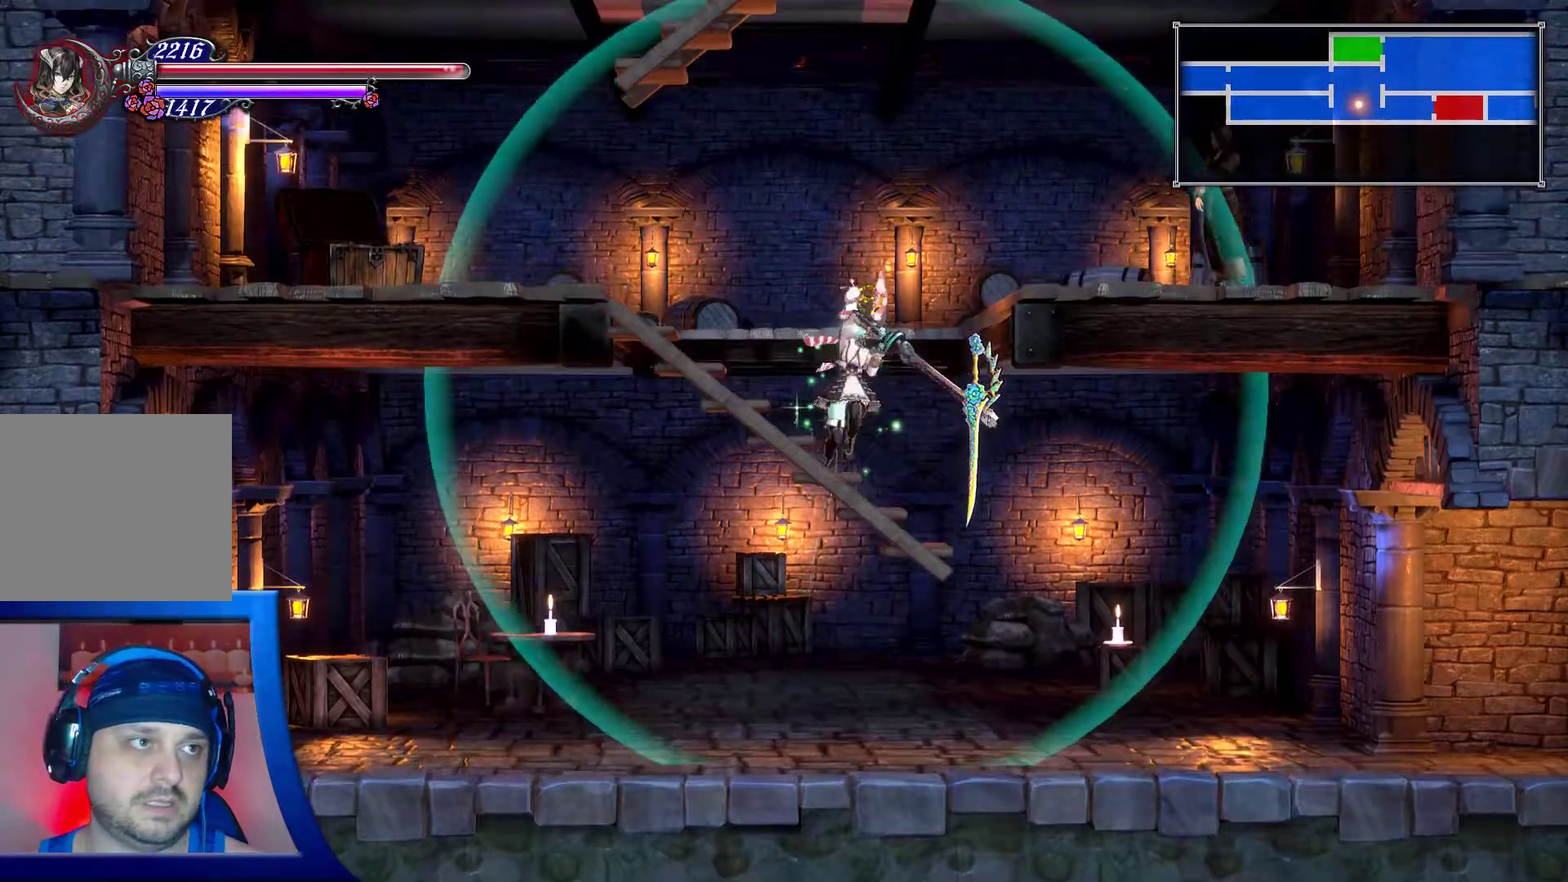
{"buttons": ["DPAD_RIGHT"], "left_stick": "center", "right_stick": "center", "events": [[17, "A", "down"], [417, "A", "up"], [417, "X", "up"], [467, "DPAD_RIGHT", "down"]]}
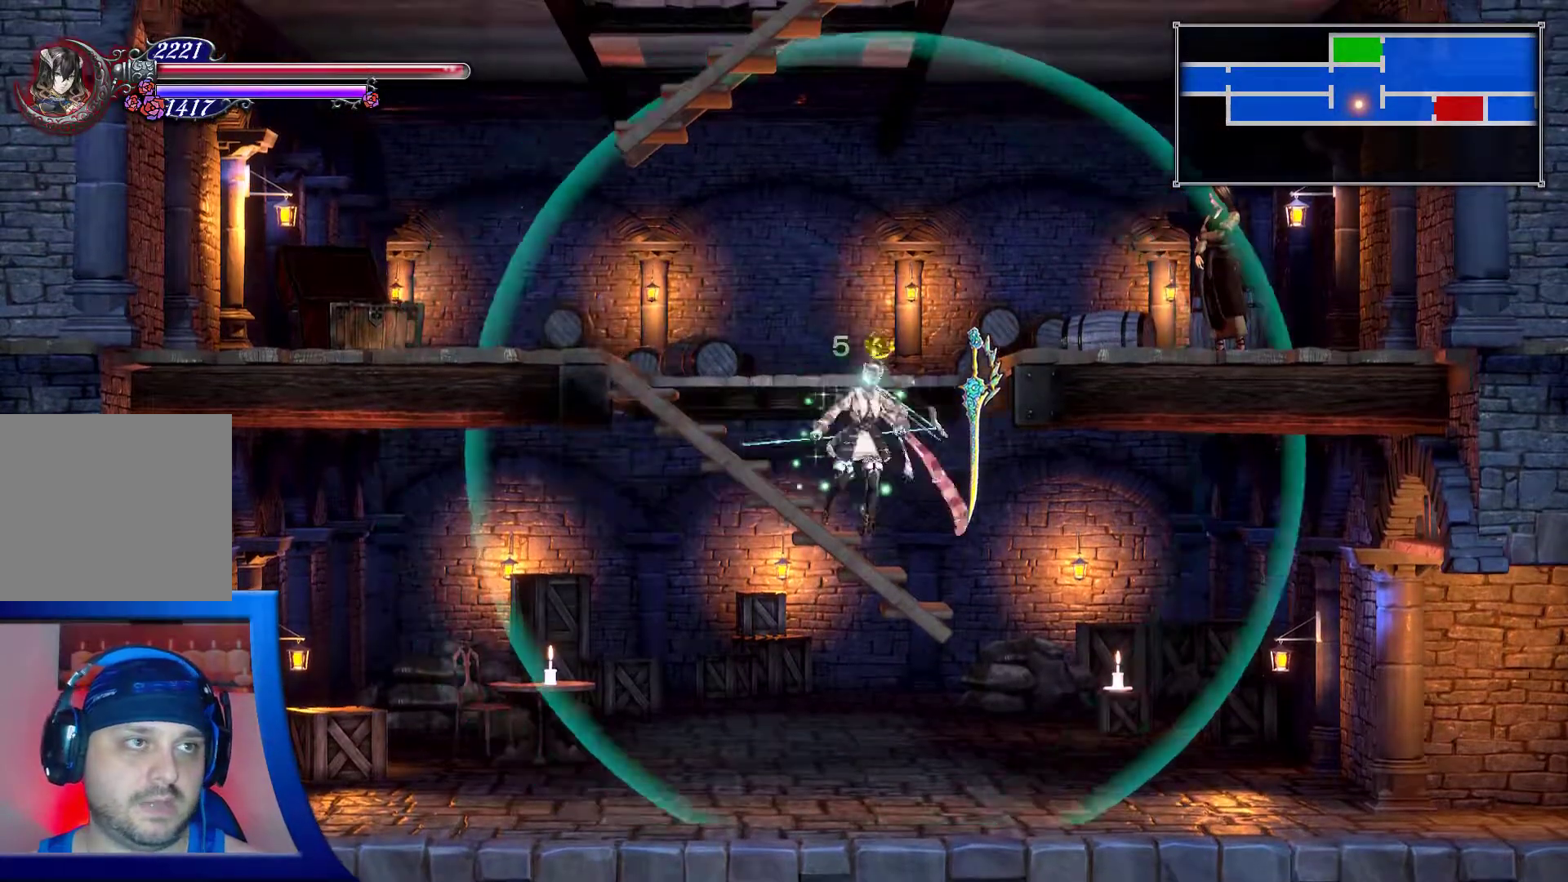
{"buttons": ["A", "X", "DPAD_RIGHT"], "left_stick": "center", "right_stick": "center", "events": [[17, "A", "down"], [133, "X", "down"]]}
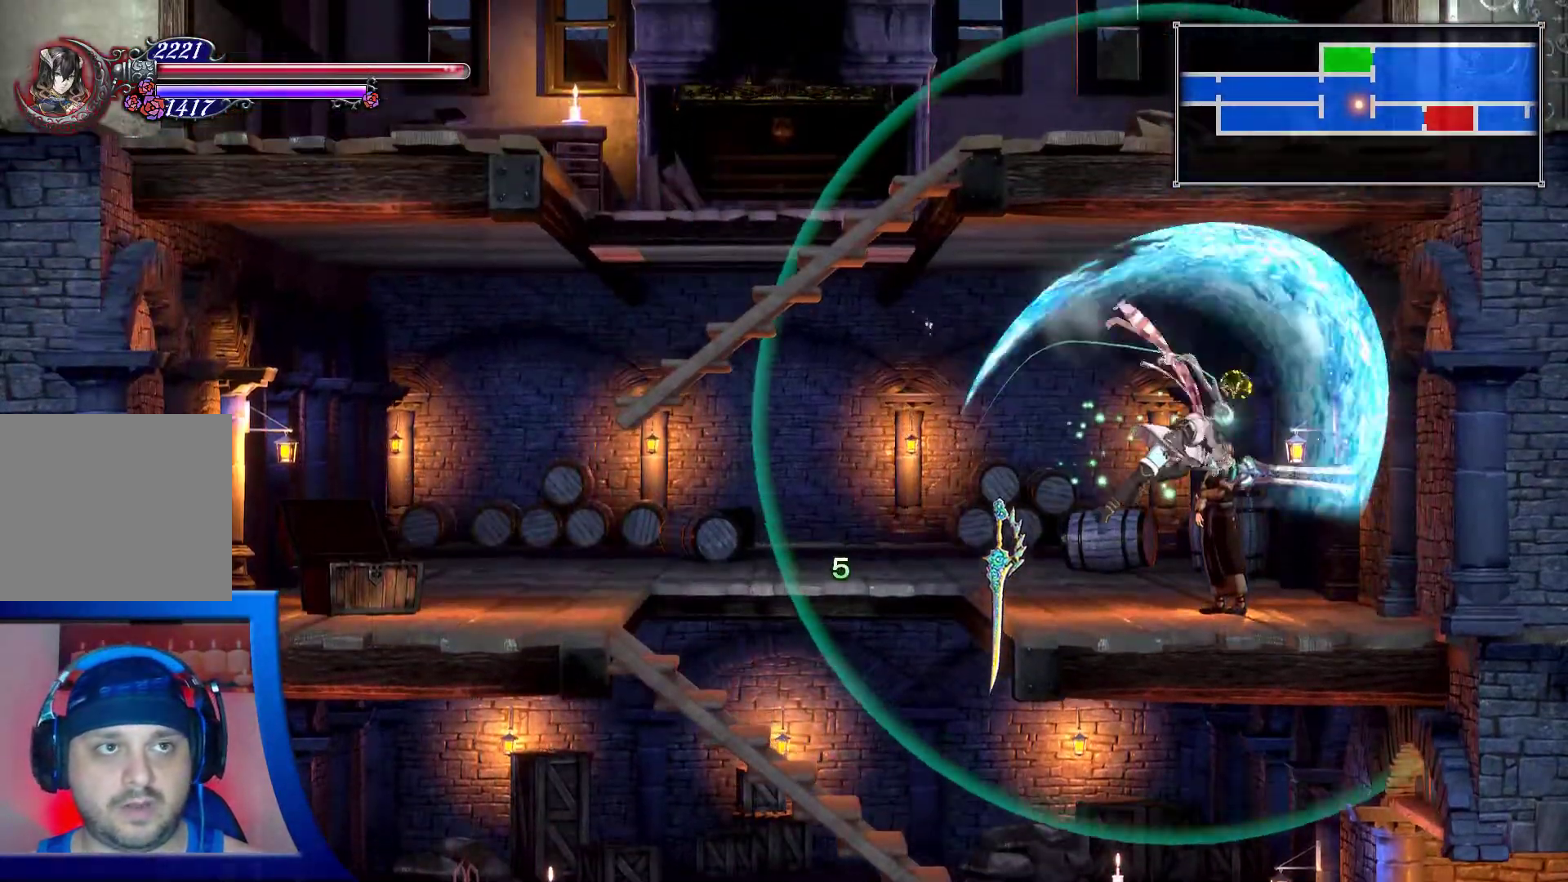
{"buttons": ["A", "DPAD_UP", "DPAD_LEFT"], "left_stick": "center", "right_stick": "center", "events": [[50, "DPAD_RIGHT", "up"], [167, "A", "up"], [200, "DPAD_LEFT", "down"], [200, "X", "up"], [300, "DPAD_UP", "down"], [483, "A", "down"]]}
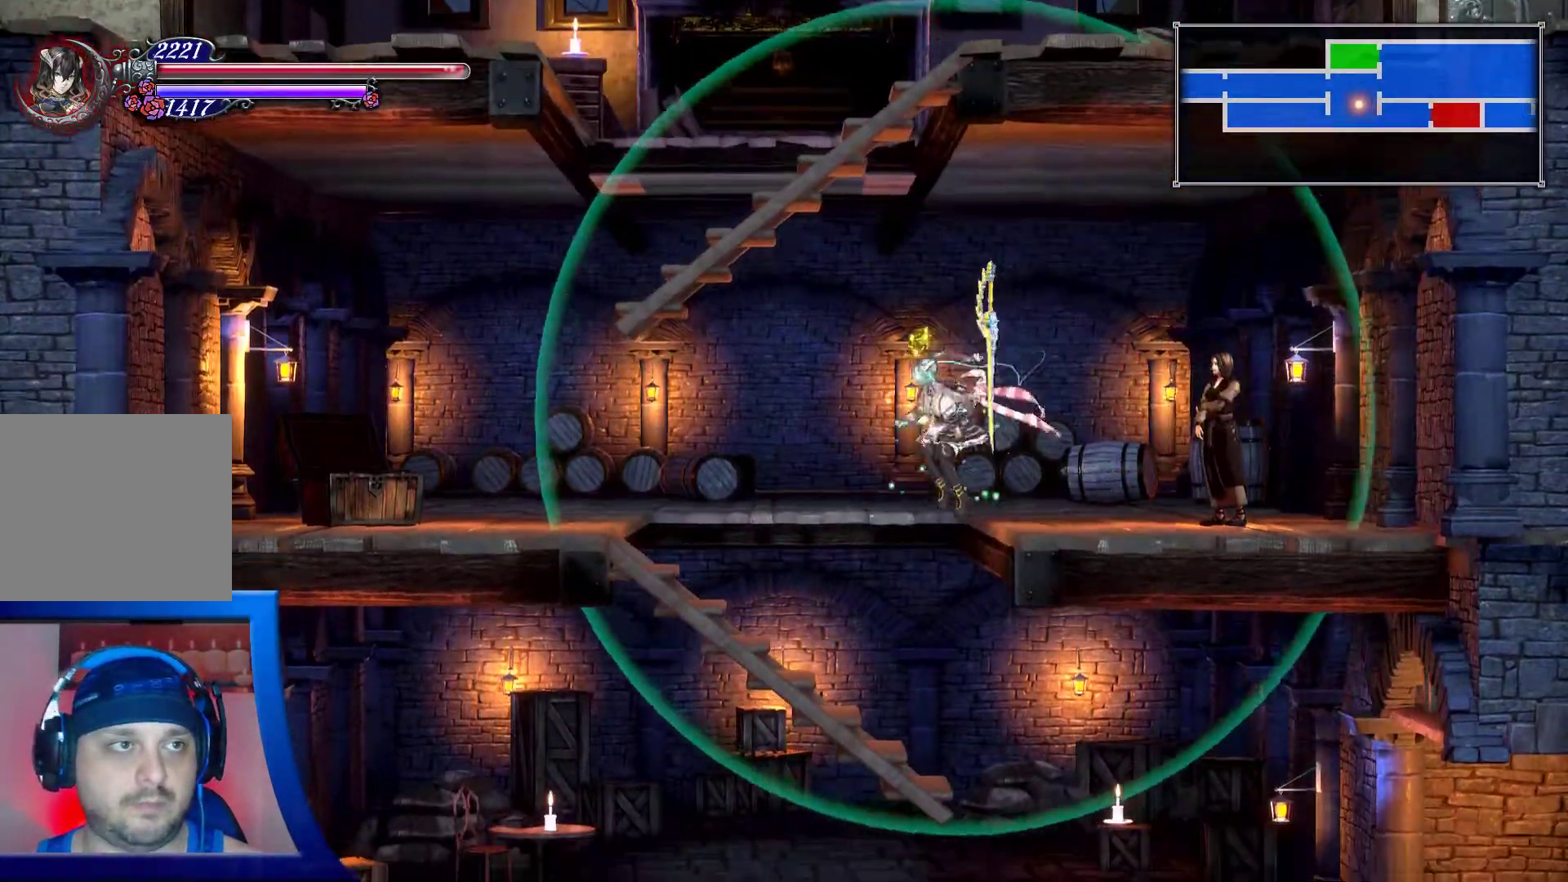
{"buttons": [], "left_stick": "center", "right_stick": "center", "events": [[150, "A", "up"], [150, "X", "down"], [233, "DPAD_LEFT", "up"], [250, "DPAD_UP", "up"], [367, "X", "up"]]}
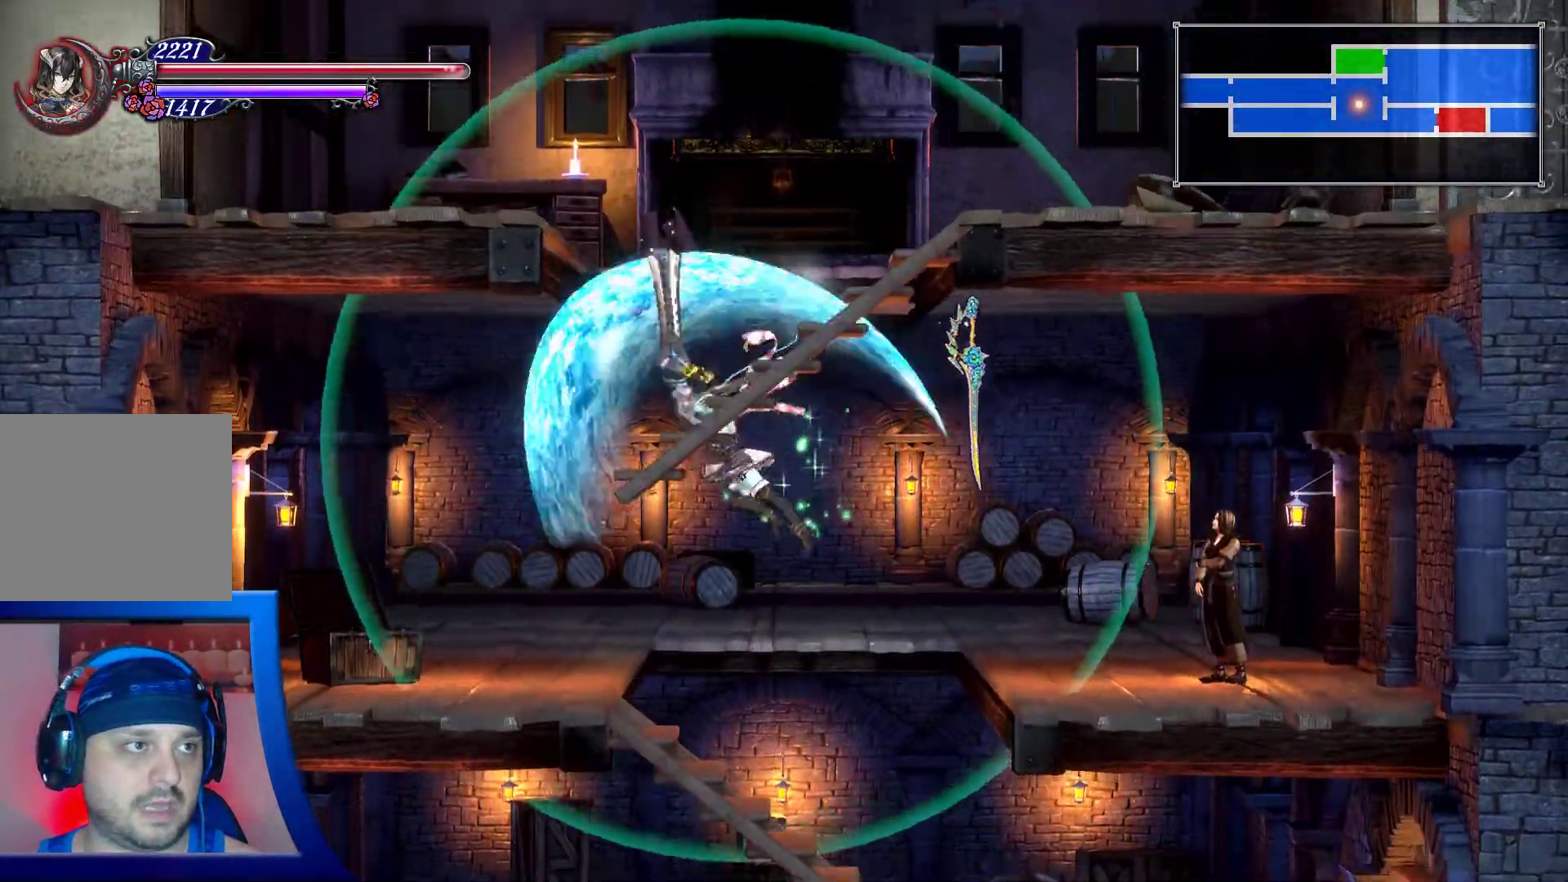
{"buttons": ["DPAD_RIGHT"], "left_stick": "center", "right_stick": "center", "events": [[83, "DPAD_RIGHT", "down"]]}
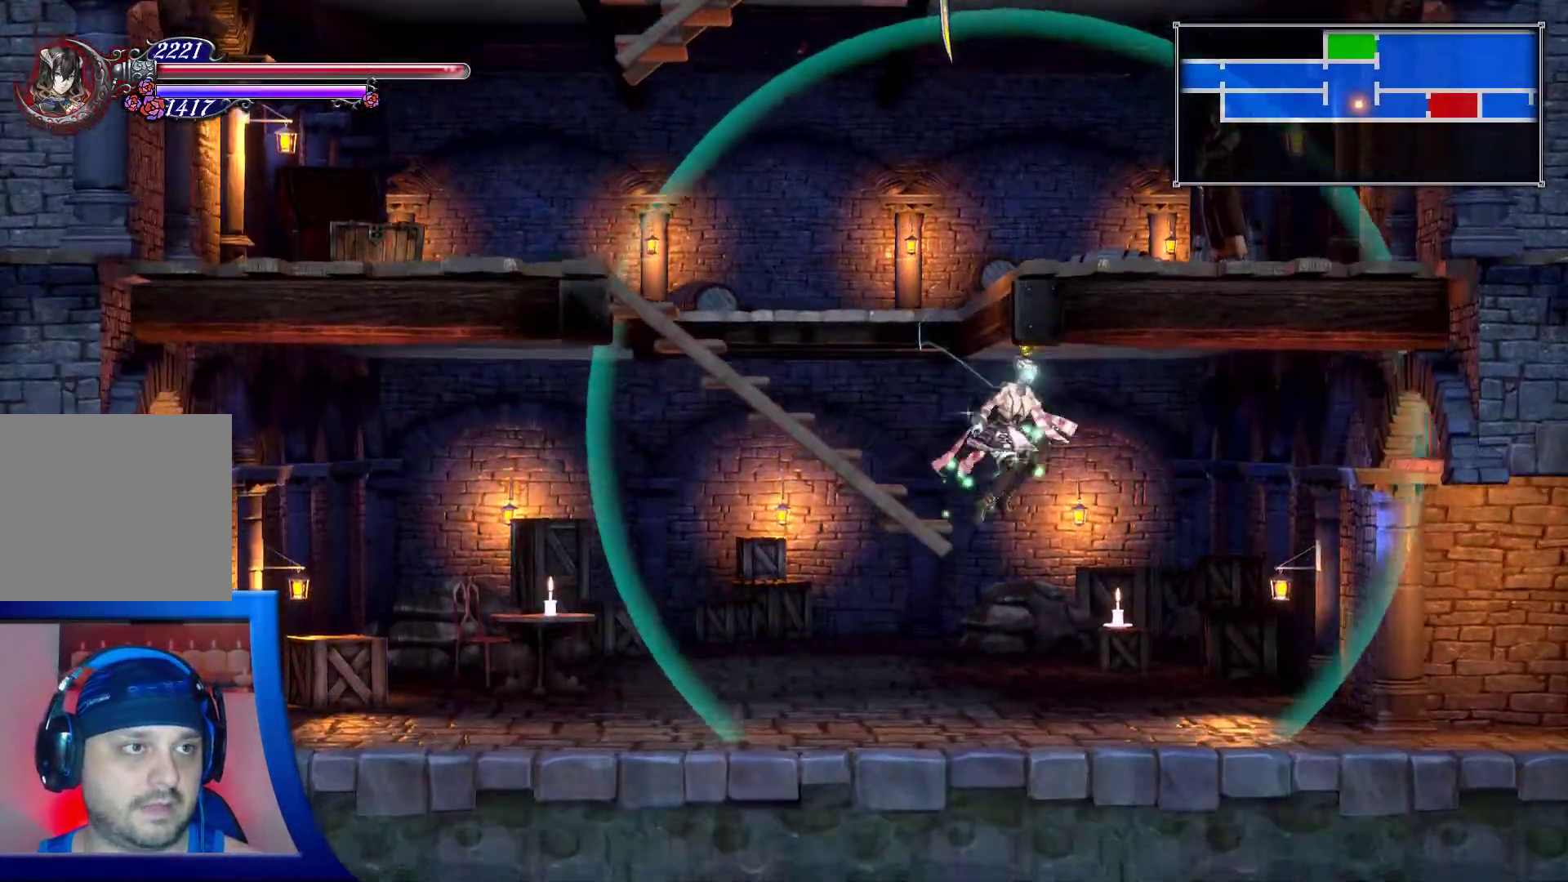
{"buttons": ["DPAD_LEFT"], "left_stick": "center", "right_stick": "center", "events": [[200, "DPAD_RIGHT", "up"], [367, "DPAD_LEFT", "down"]]}
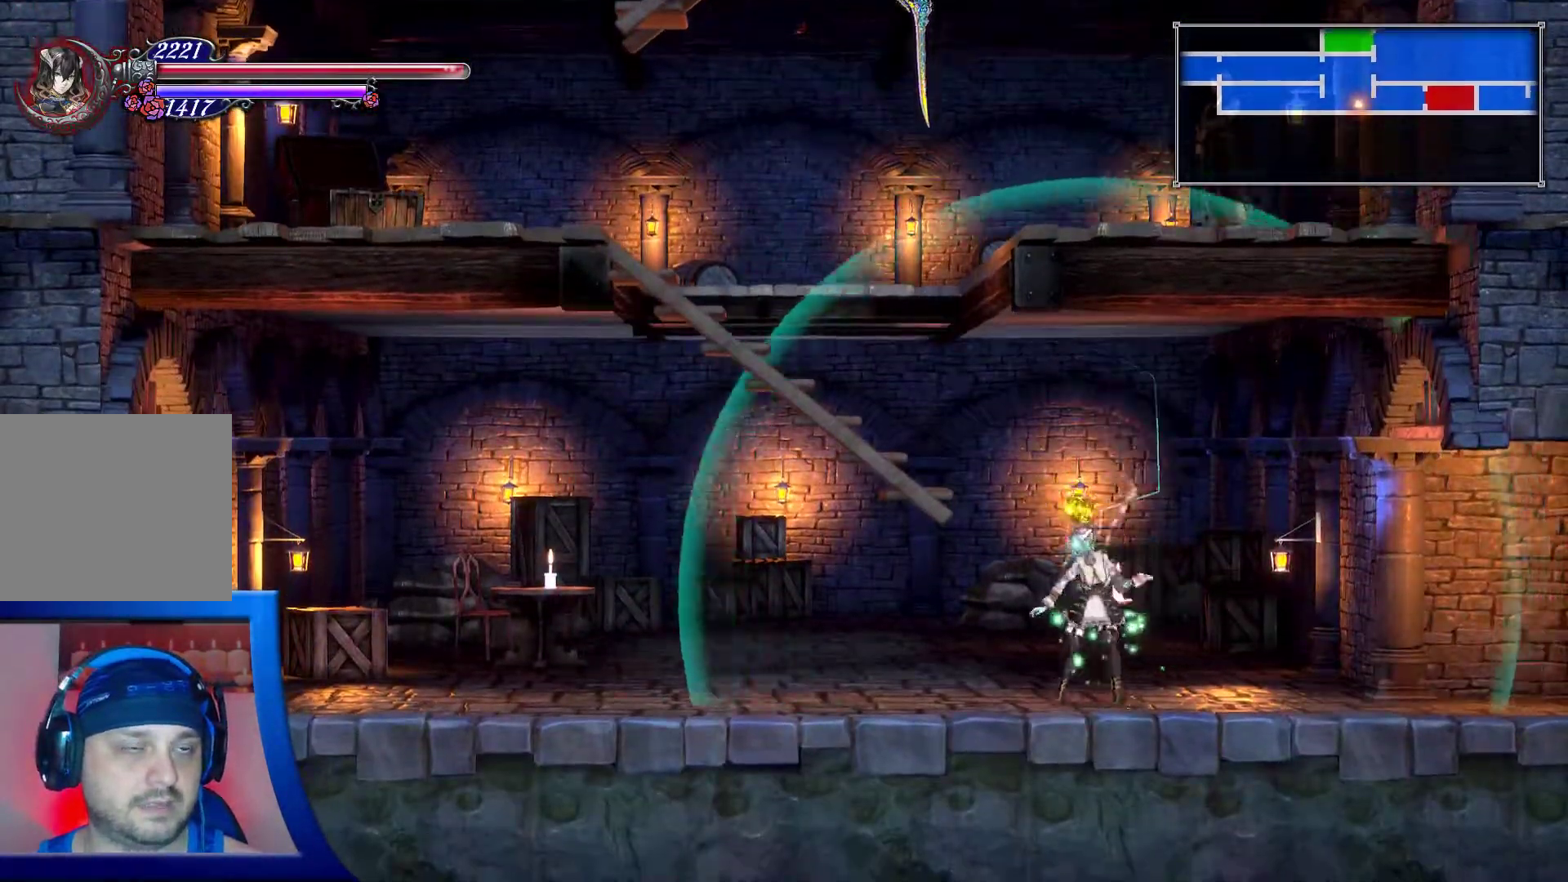
{"buttons": [], "left_stick": "center", "right_stick": "center"}
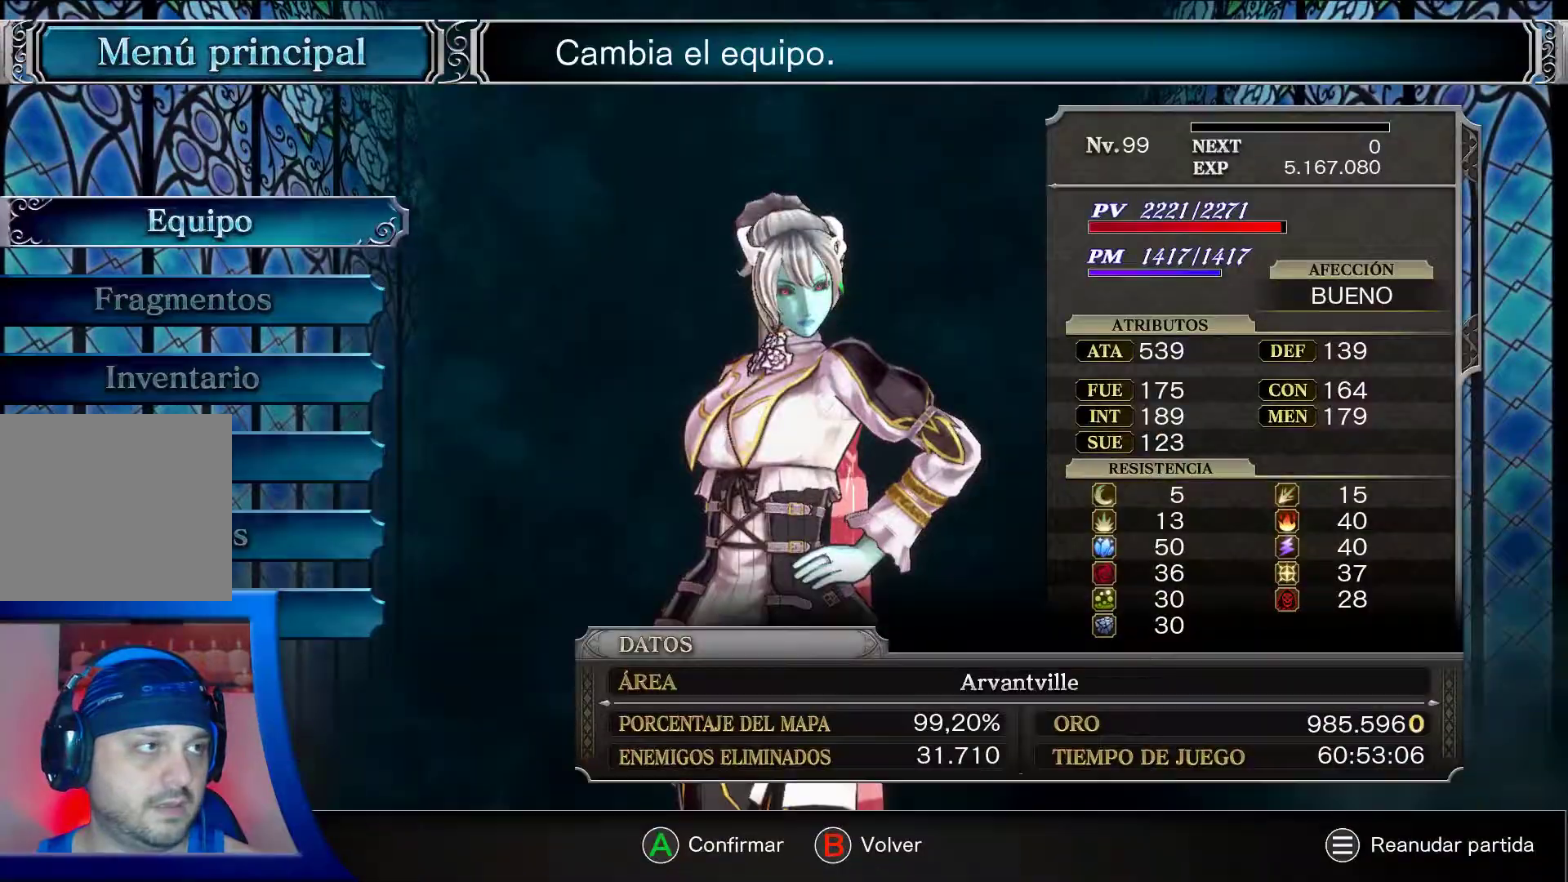
{"buttons": ["A"], "left_stick": "center", "right_stick": "center", "events": [[417, "A", "down"]]}
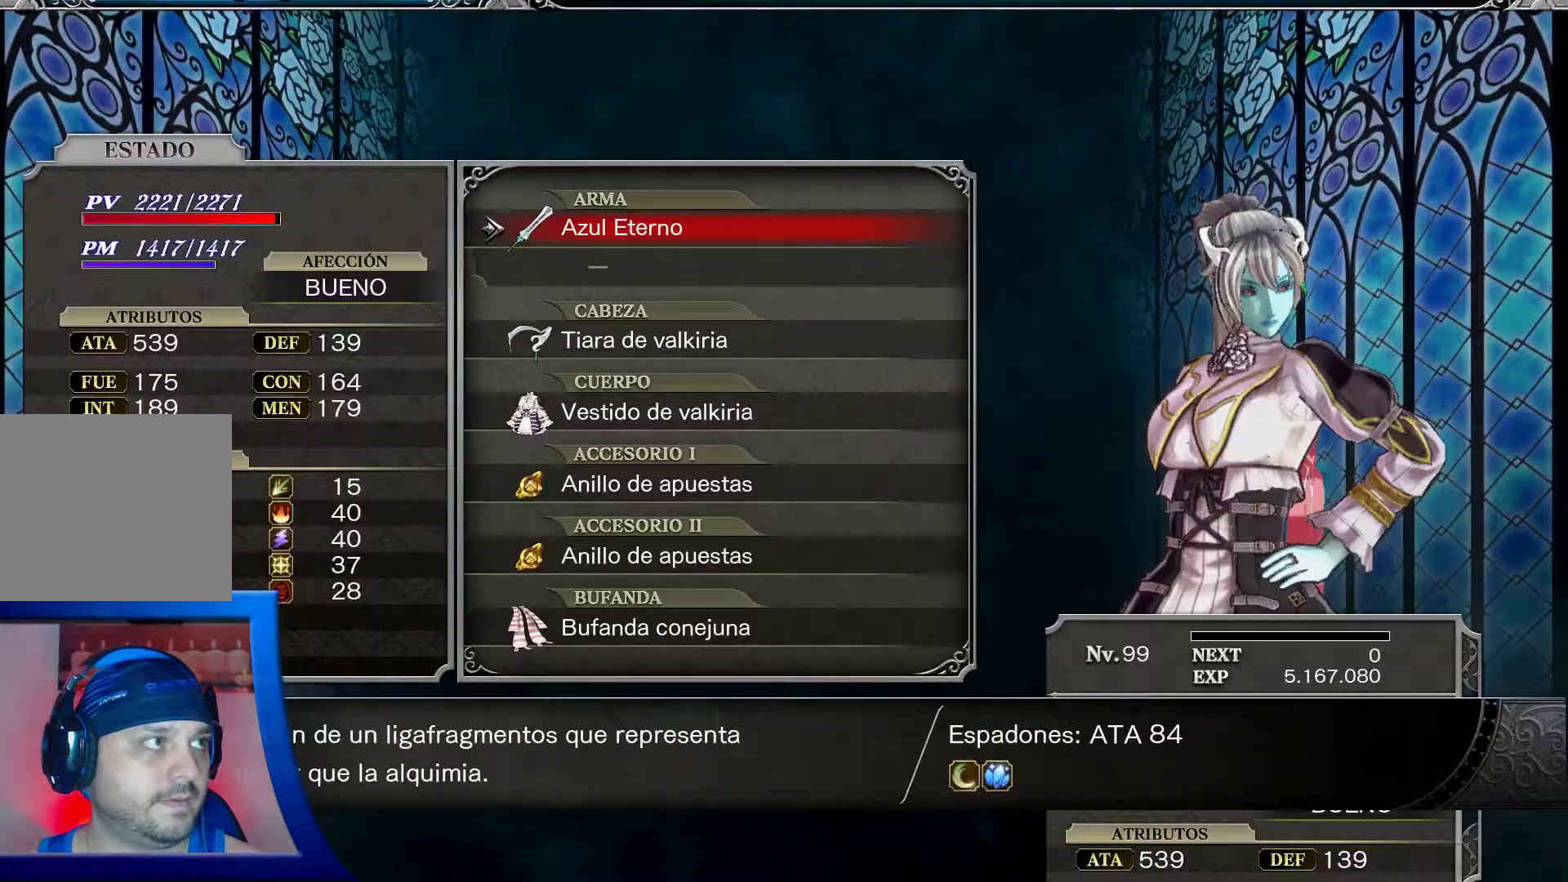
{"buttons": ["A"], "left_stick": "center", "right_stick": "center", "events": []}
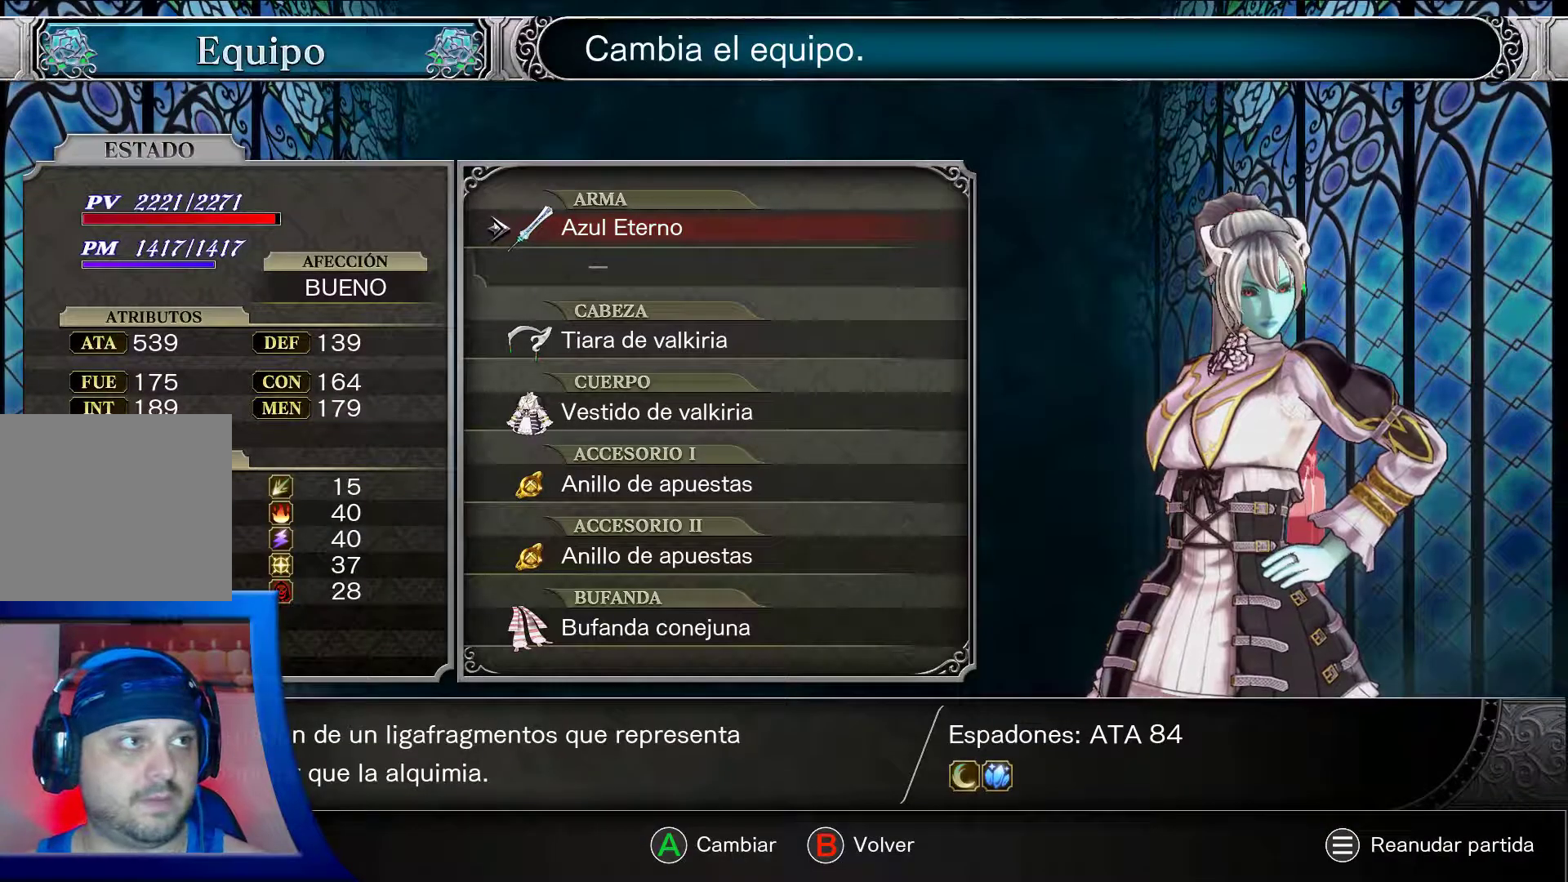
{"buttons": ["A"], "left_stick": "center", "right_stick": "center", "events": []}
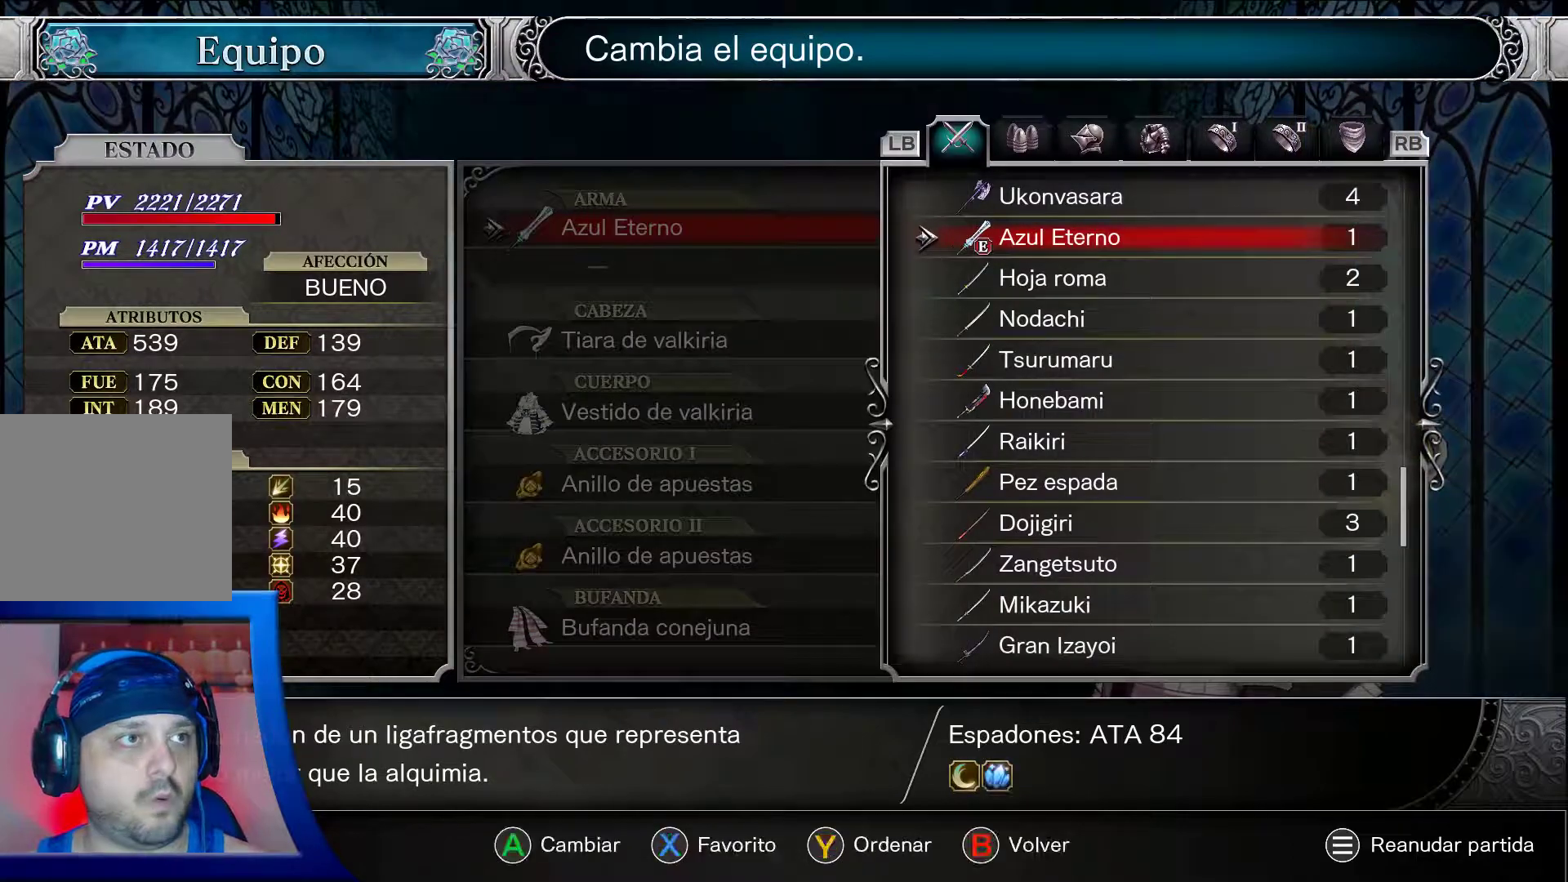
{"buttons": ["A"], "left_stick": "center", "right_stick": "center", "events": []}
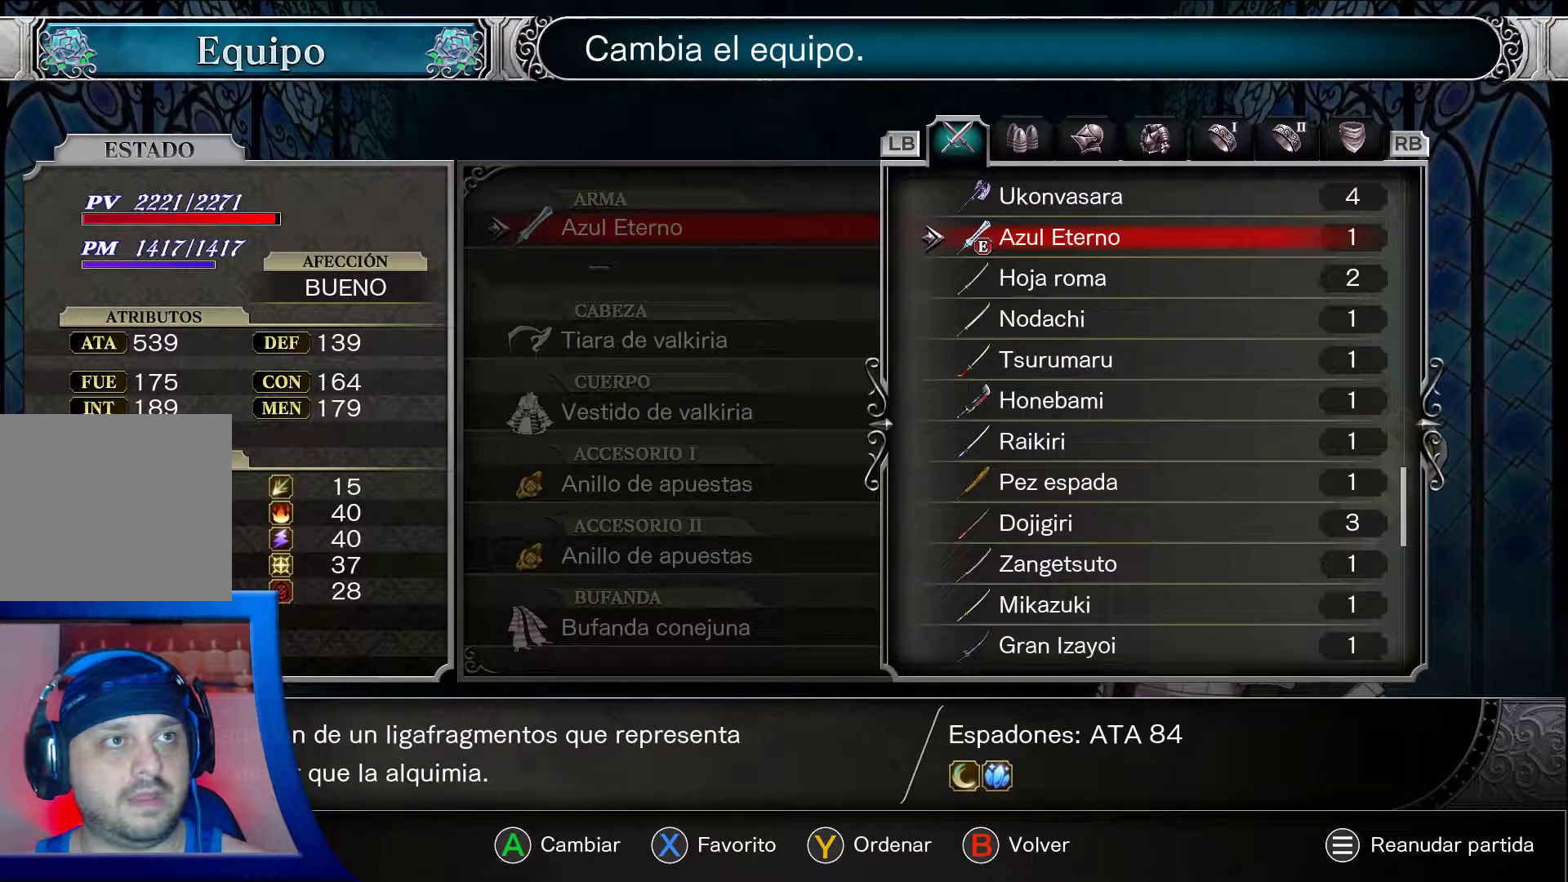
{"buttons": ["A"], "left_stick": "center", "right_stick": "center", "events": []}
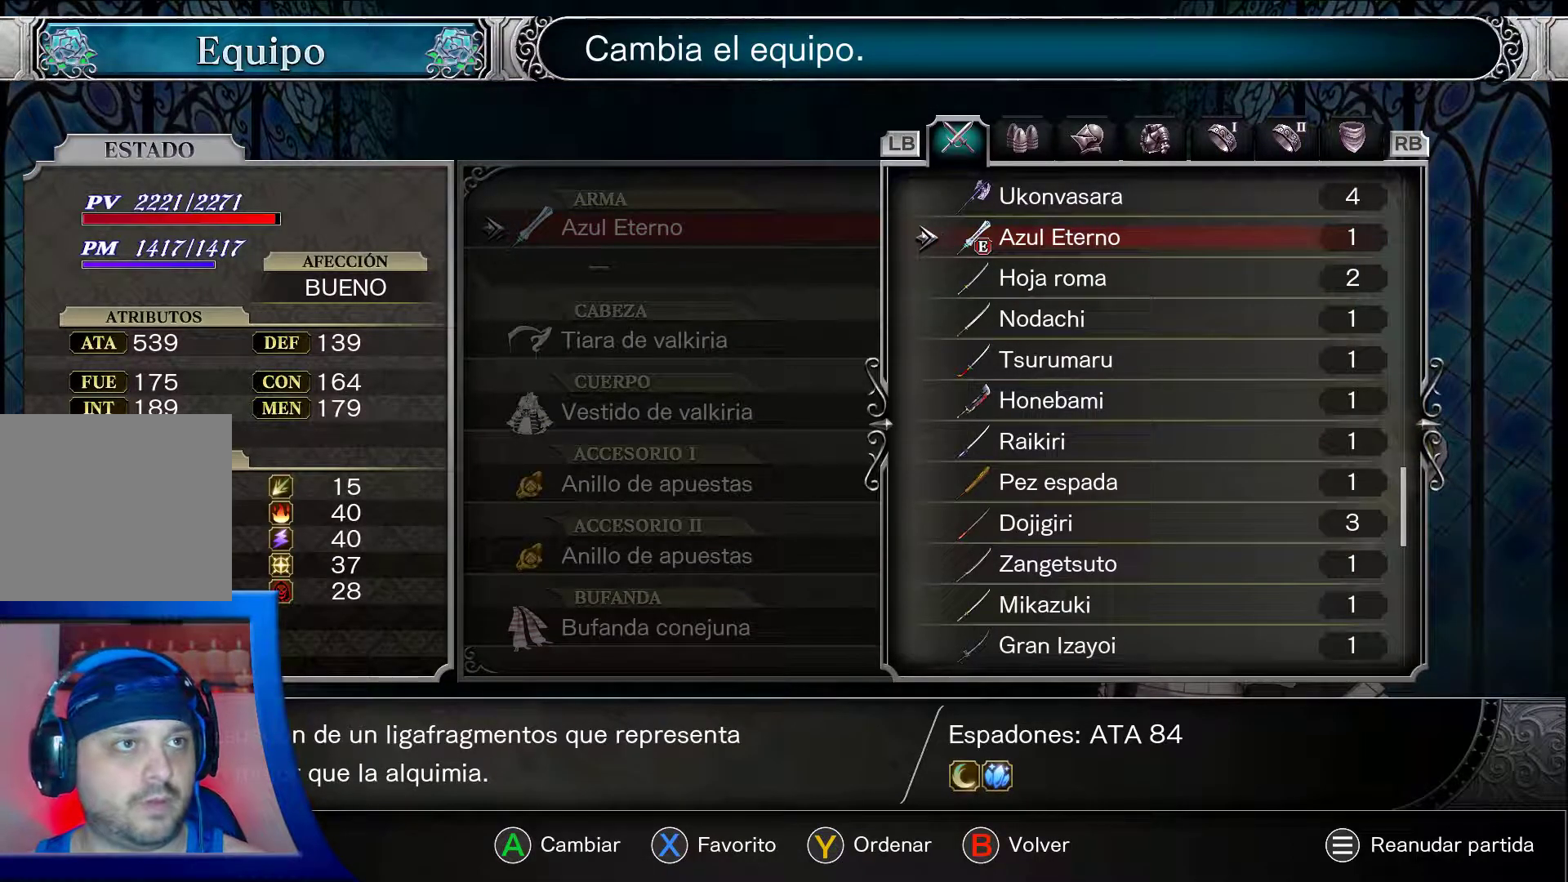
{"buttons": ["A"], "left_stick": "center", "right_stick": "center", "events": []}
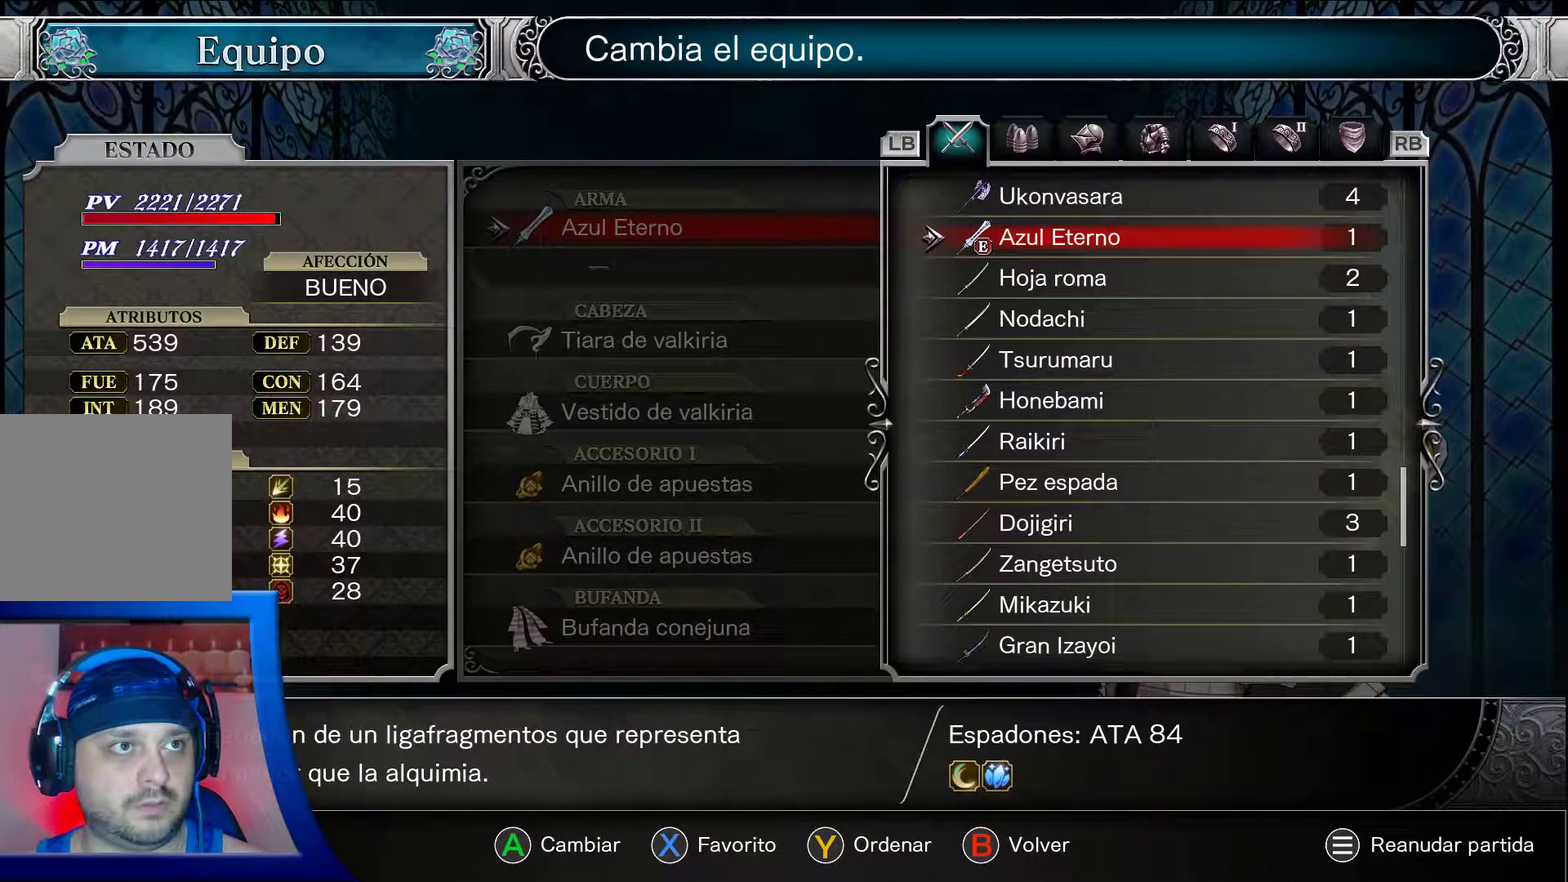
{"buttons": ["A"], "left_stick": "center", "right_stick": "center", "events": []}
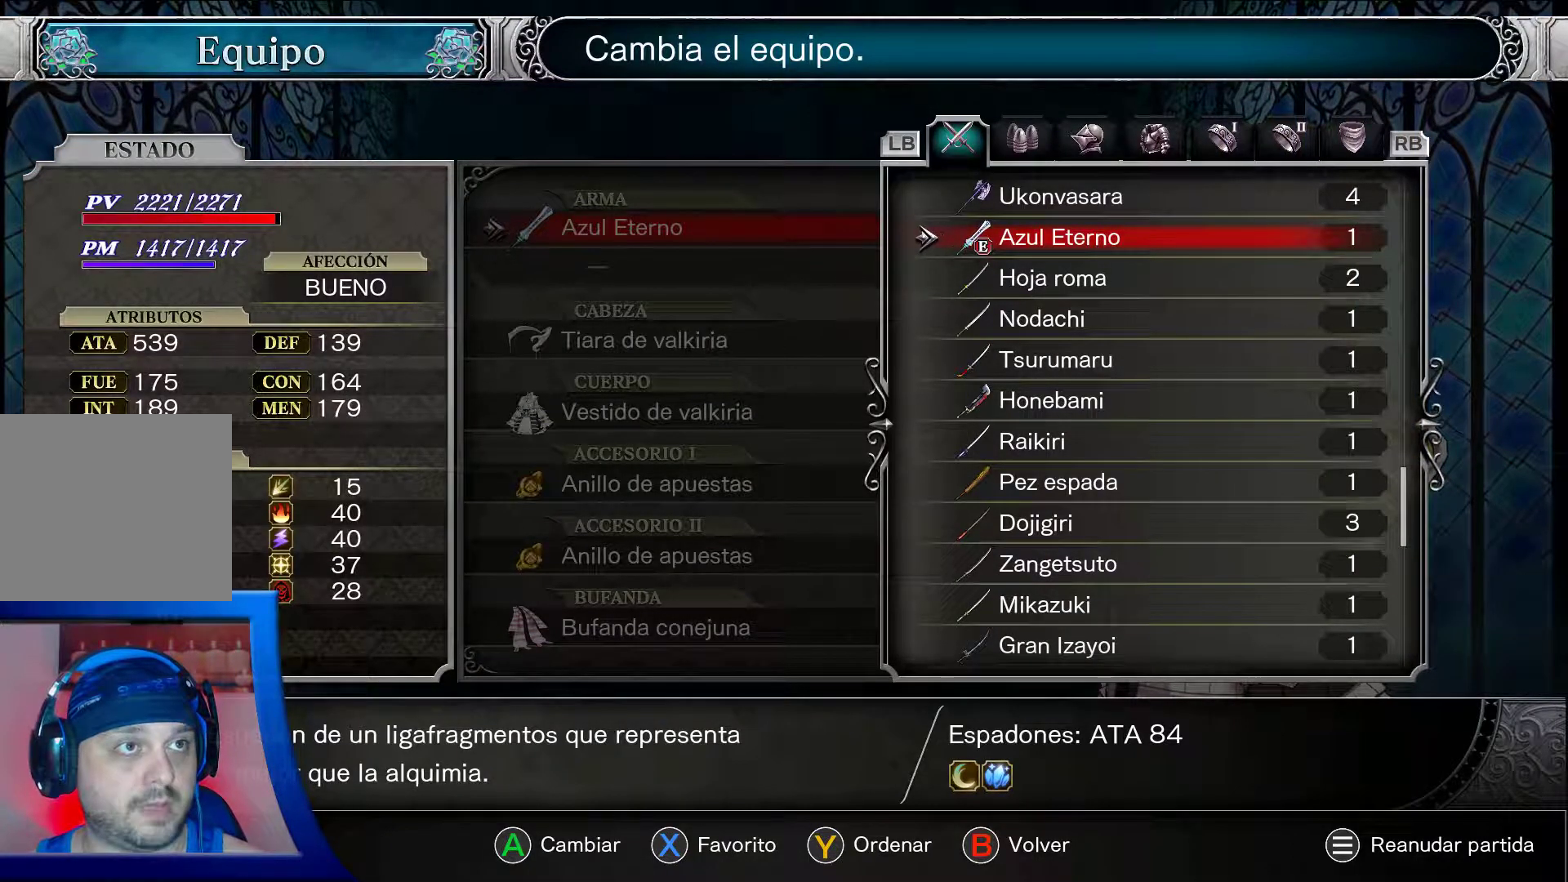
{"buttons": ["A"], "left_stick": "center", "right_stick": "center", "events": [[167, "DPAD_DOWN", "down"], [300, "DPAD_DOWN", "up"]]}
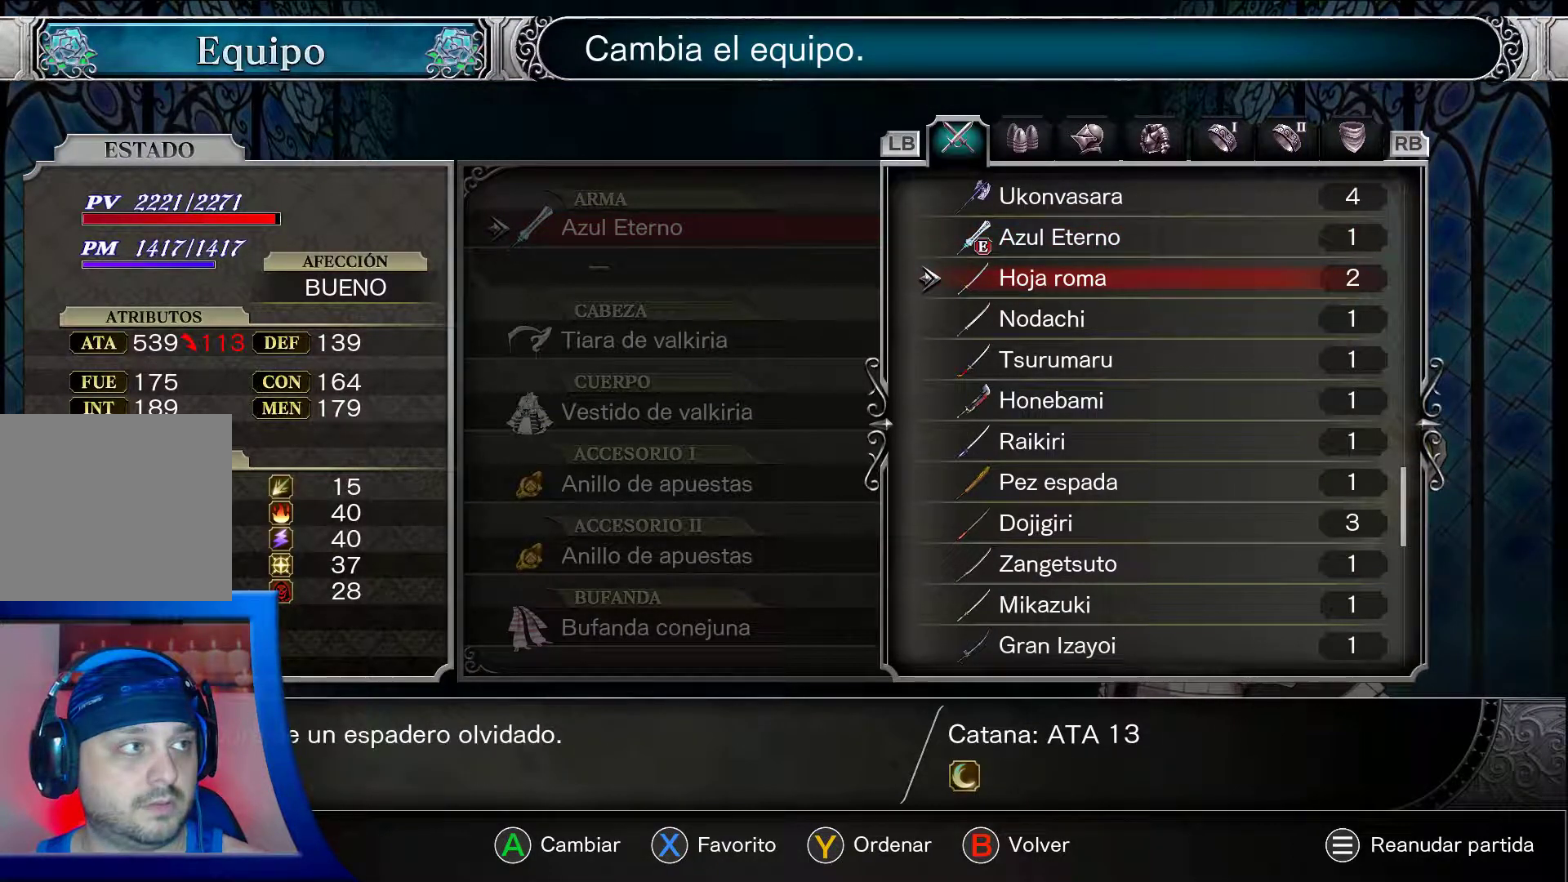
{"buttons": ["A", "DPAD_DOWN"], "left_stick": "center", "right_stick": "center", "events": [[250, "DPAD_DOWN", "down"], [400, "DPAD_DOWN", "up"], [467, "DPAD_DOWN", "down"]]}
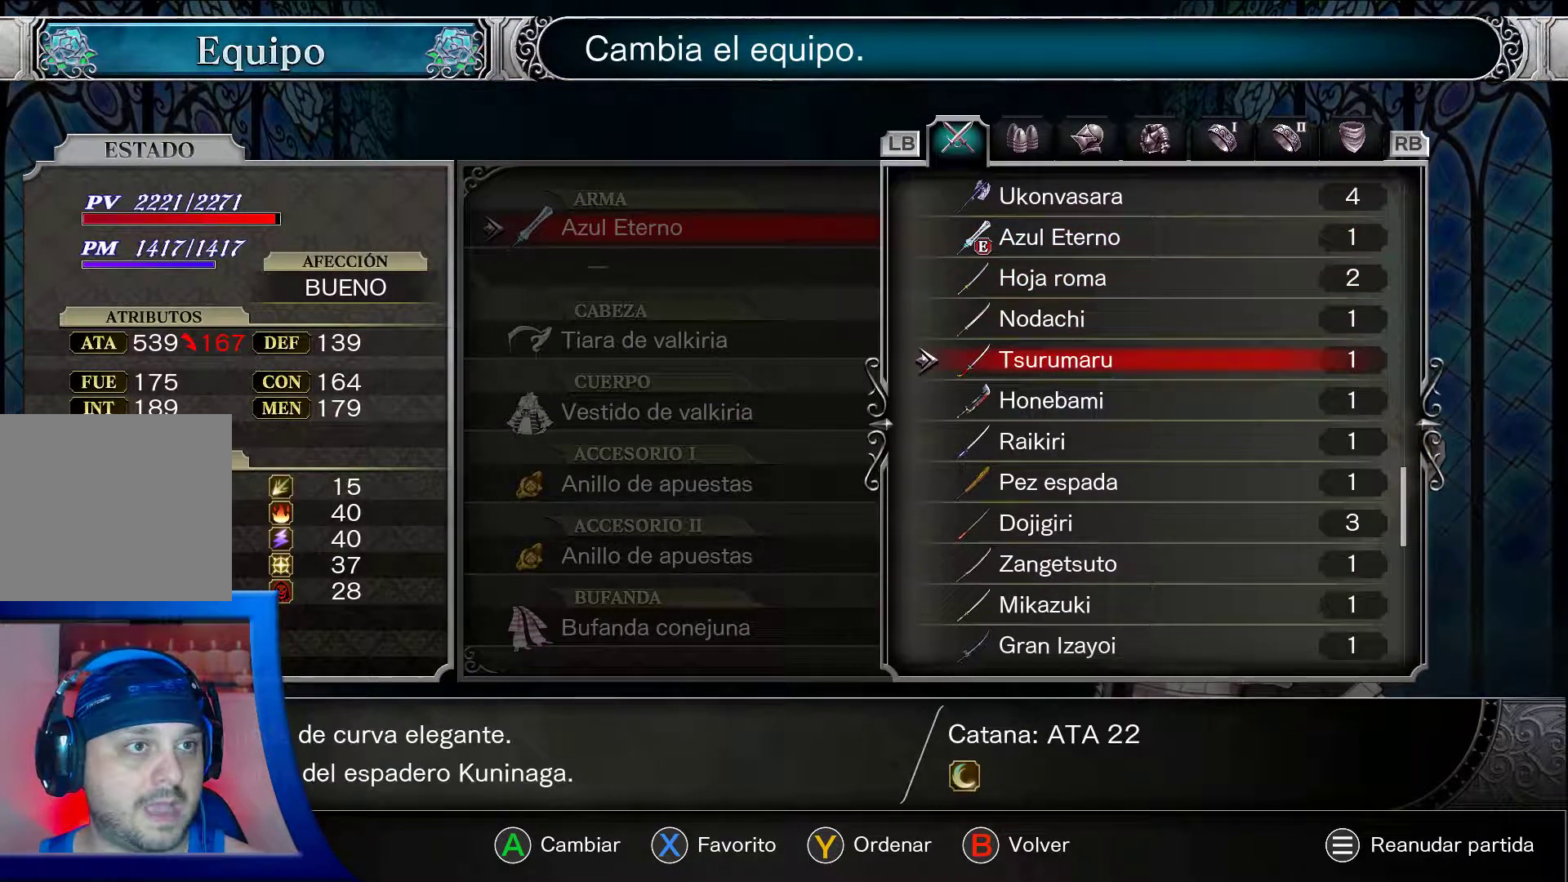
{"buttons": ["A", "DPAD_DOWN"], "left_stick": "center", "right_stick": "center", "events": [[267, "DPAD_DOWN", "up"], [300, "DPAD_DOWN", "down"]]}
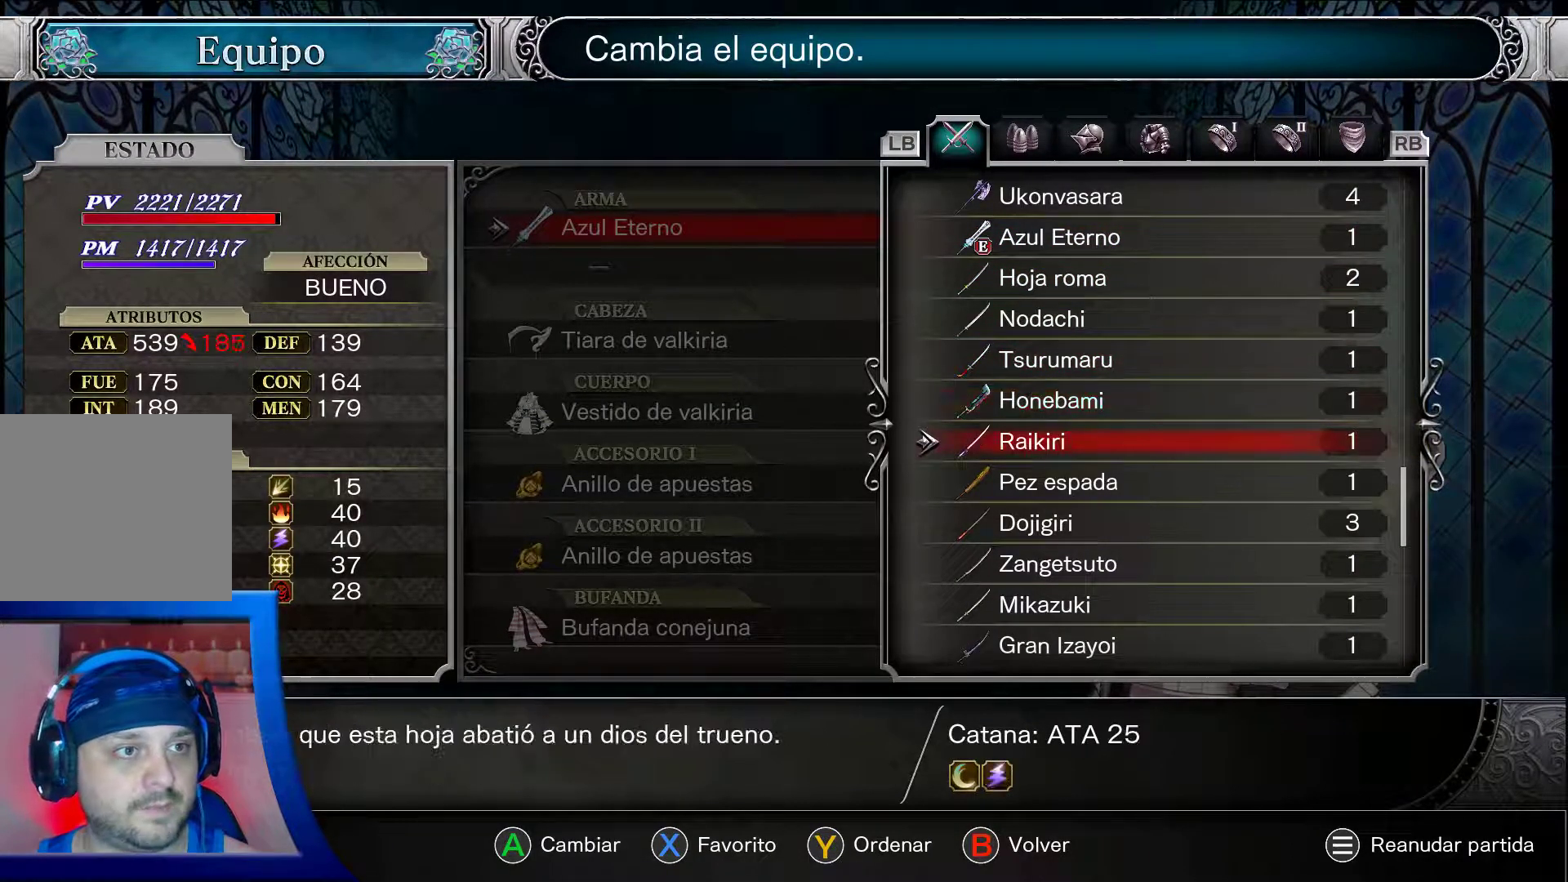
{"buttons": ["A"], "left_stick": "center", "right_stick": "center", "events": [[483, "DPAD_DOWN", "up"]]}
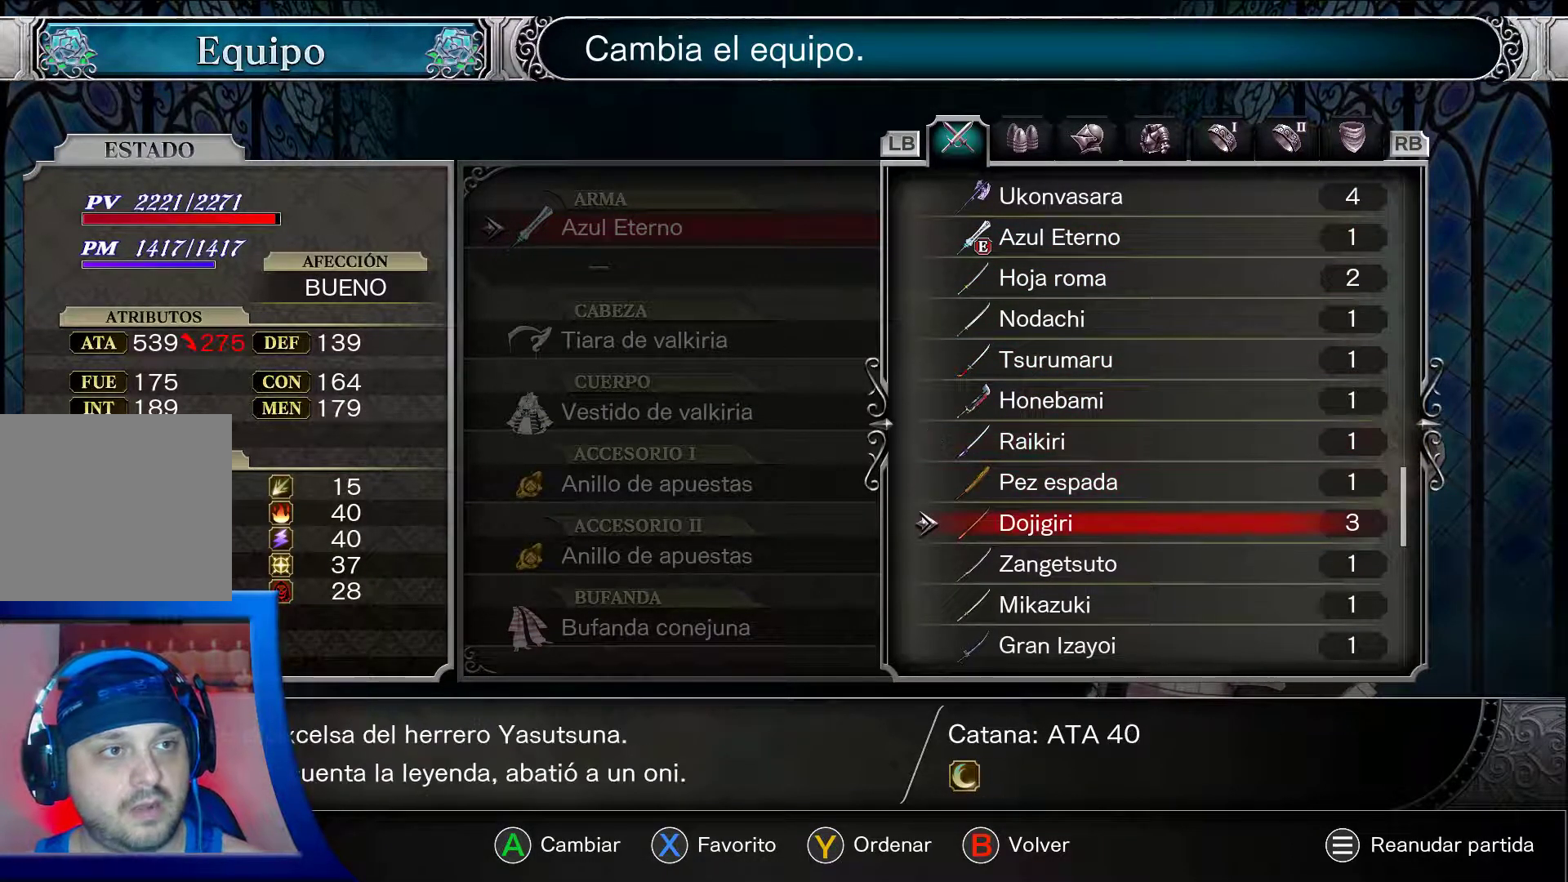
{"buttons": ["A"], "left_stick": "center", "right_stick": "center", "events": [[150, "DPAD_DOWN", "down"], [300, "DPAD_DOWN", "up"]]}
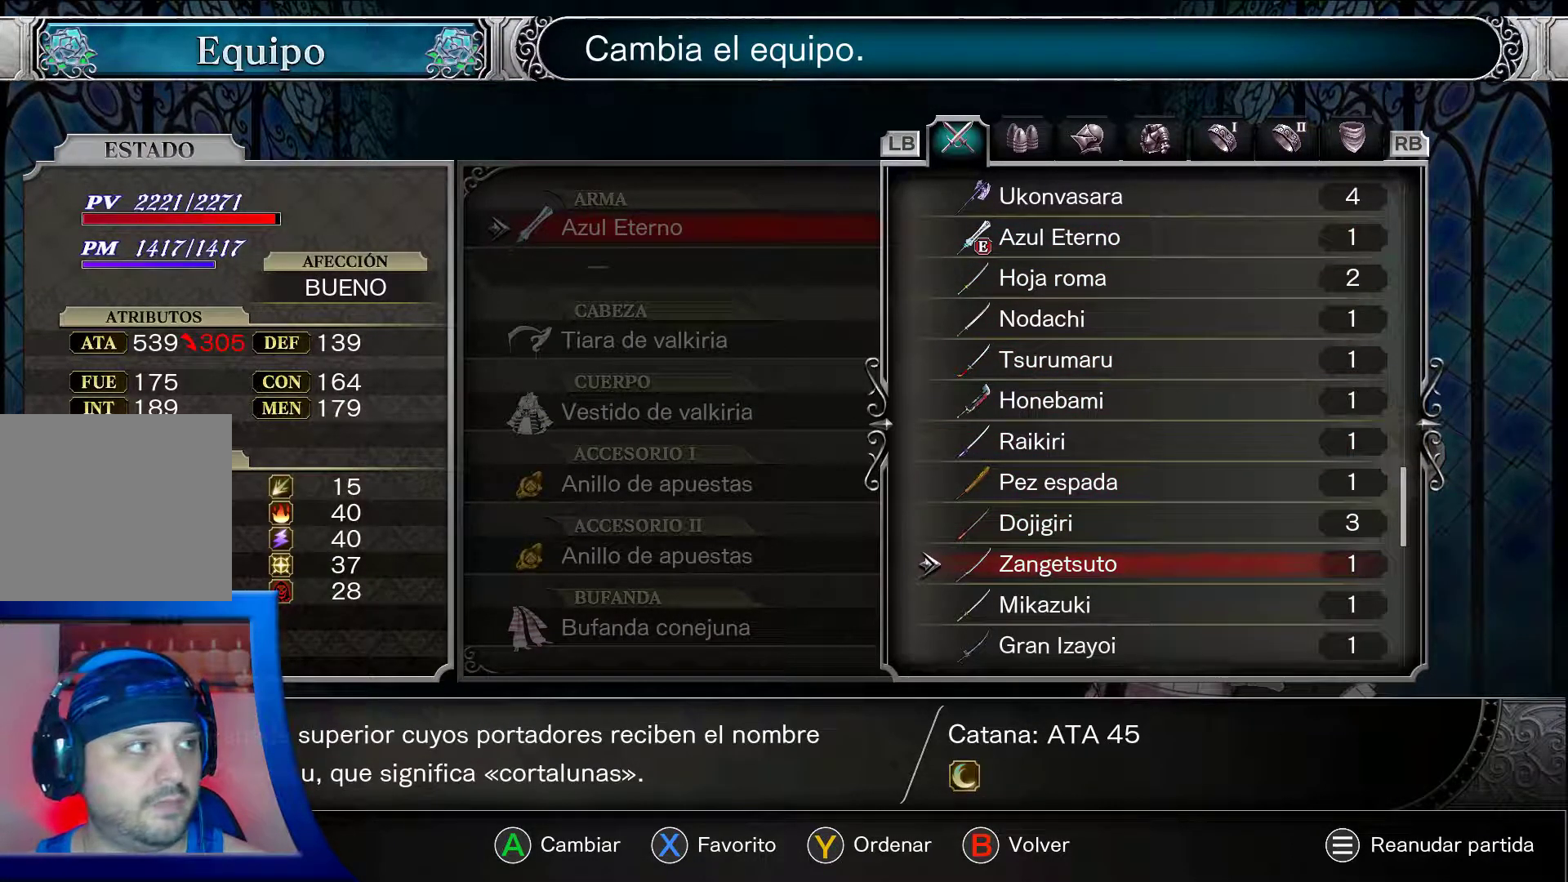
{"buttons": ["A"], "left_stick": "center", "right_stick": "center", "events": [[333, "DPAD_DOWN", "down"], [500, "DPAD_DOWN", "up"]]}
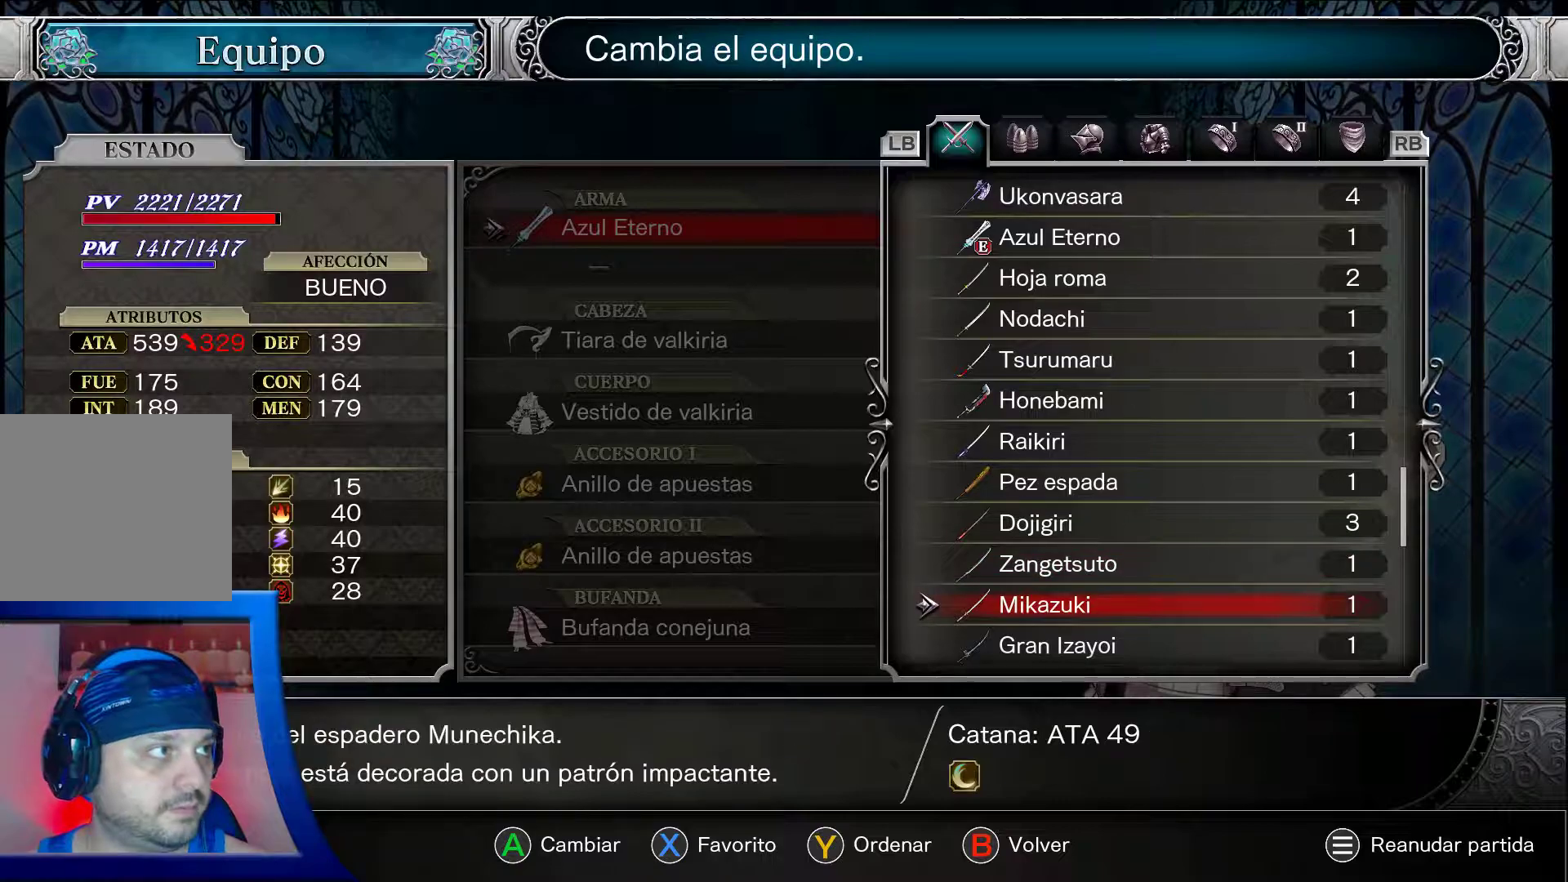
{"buttons": ["A"], "left_stick": "center", "right_stick": "center", "events": []}
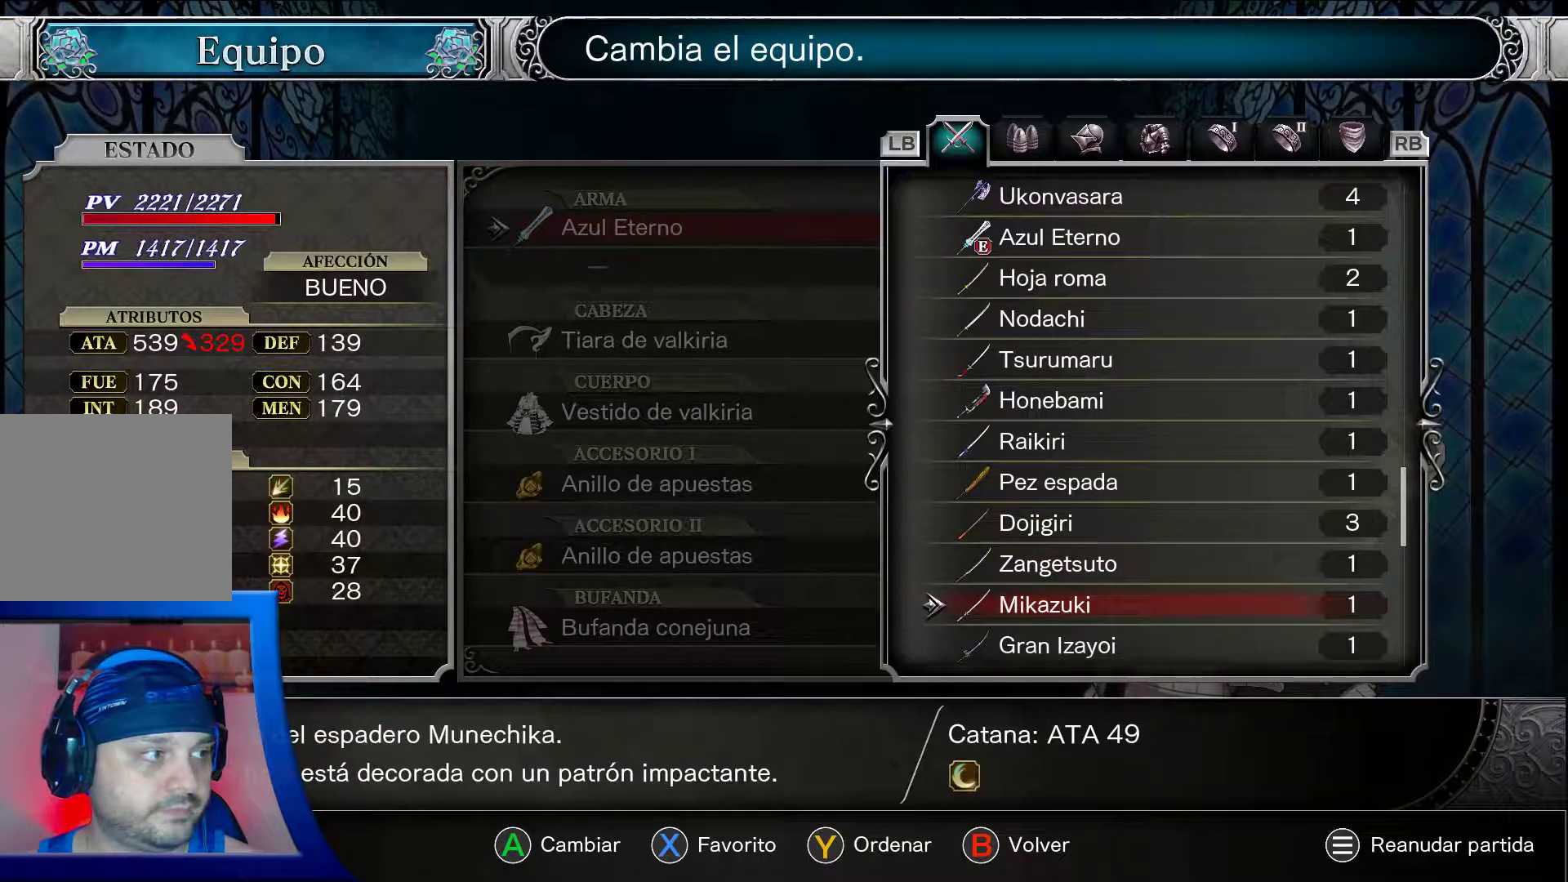
{"buttons": ["A"], "left_stick": "center", "right_stick": "center", "events": []}